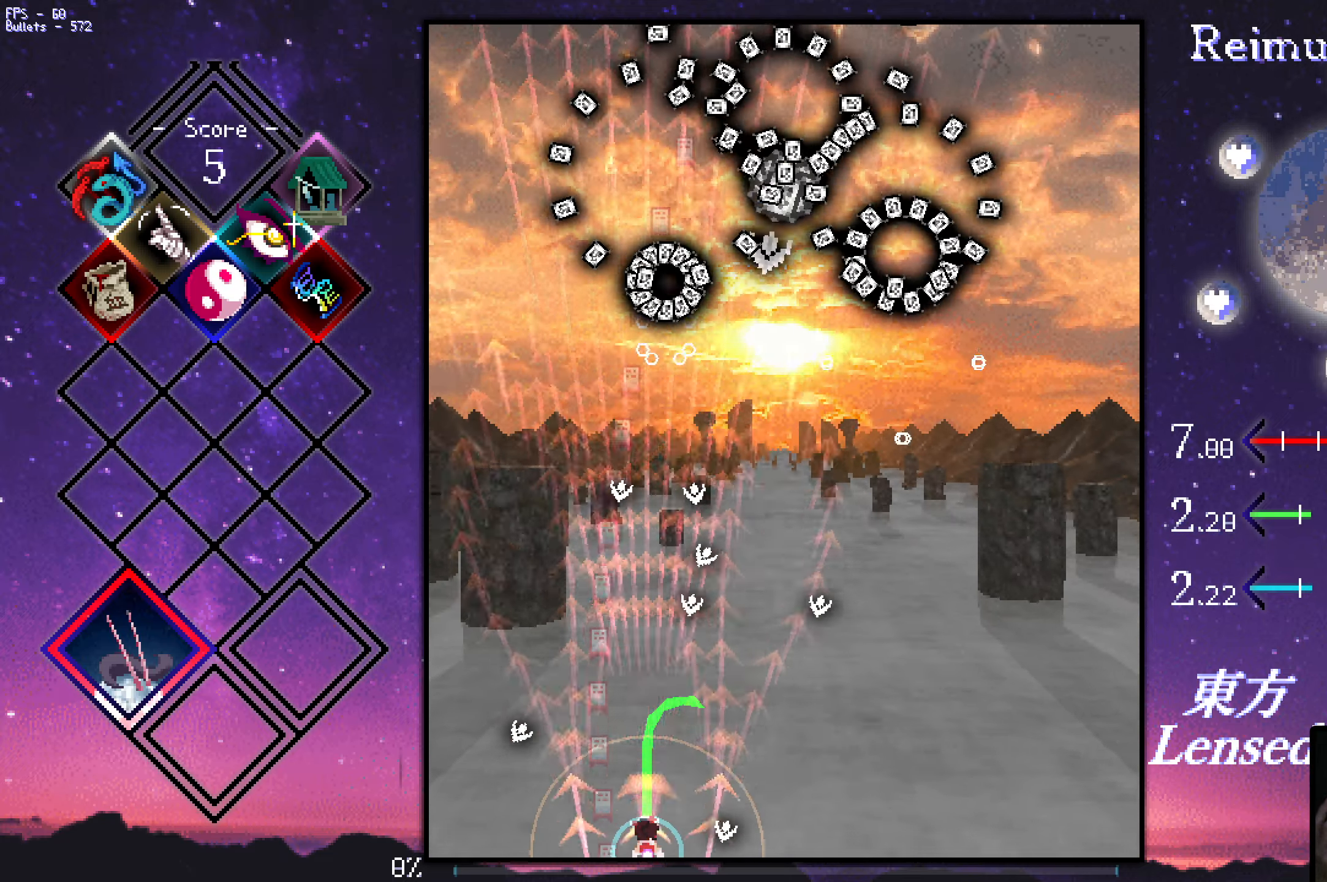
Gameplay with keyboard; each line is a JSON object with the keys held at the frame after it. "events" lists presses ("down") and releases ("up") of "a", "c", "ctrl", "d", "down", "f", "left", "right", "s", "shift", "space", "up", "v", "x" and "z" between this image and that frame as [ms after this image, input, new state], when the widget could be followed in between. No other keys are recorded. Mouse input is not recorded.
{"keys": ["shift", "z"], "events": [[250, "right", "down"], [400, "right", "up"]]}
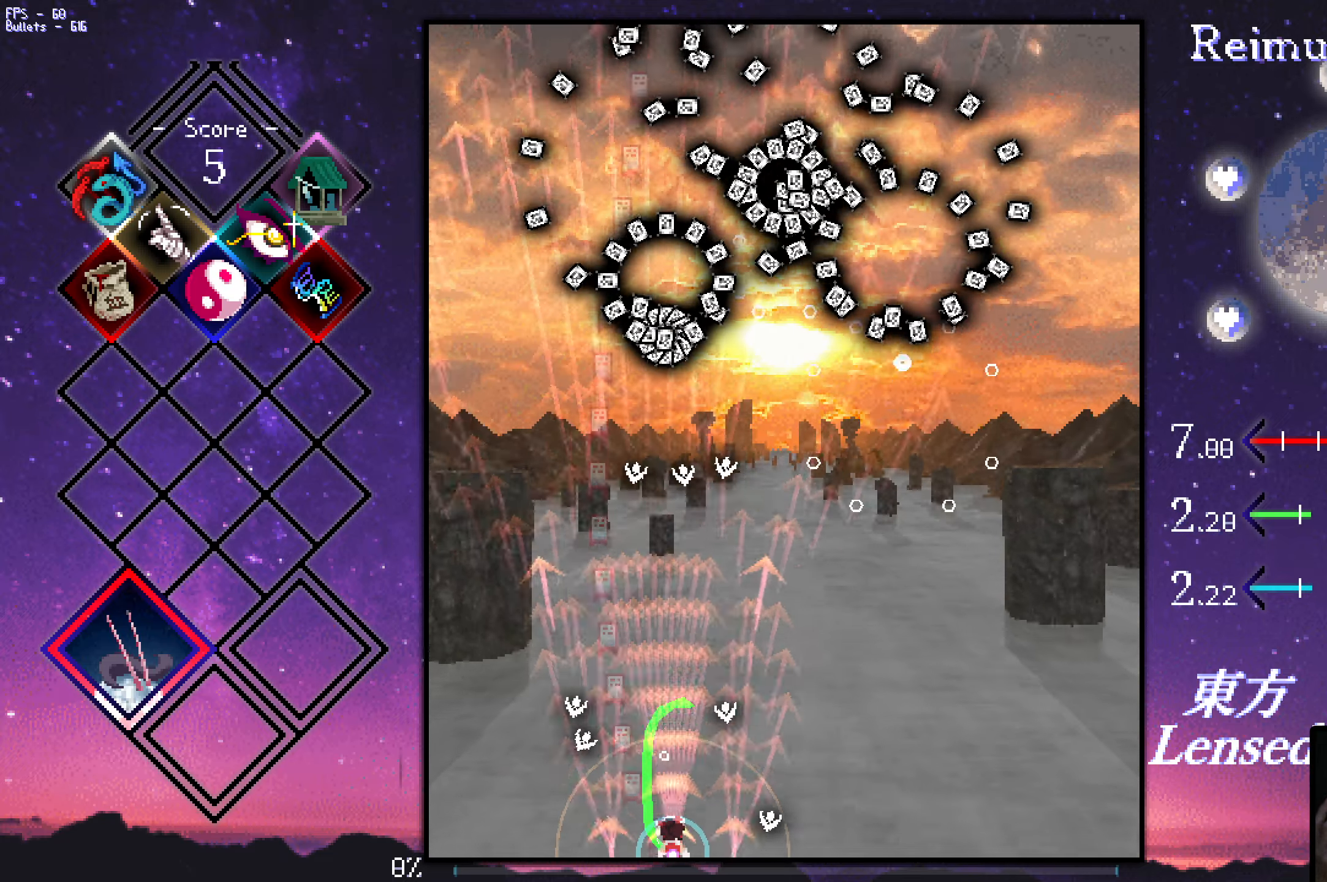
{"keys": ["shift", "z"], "events": []}
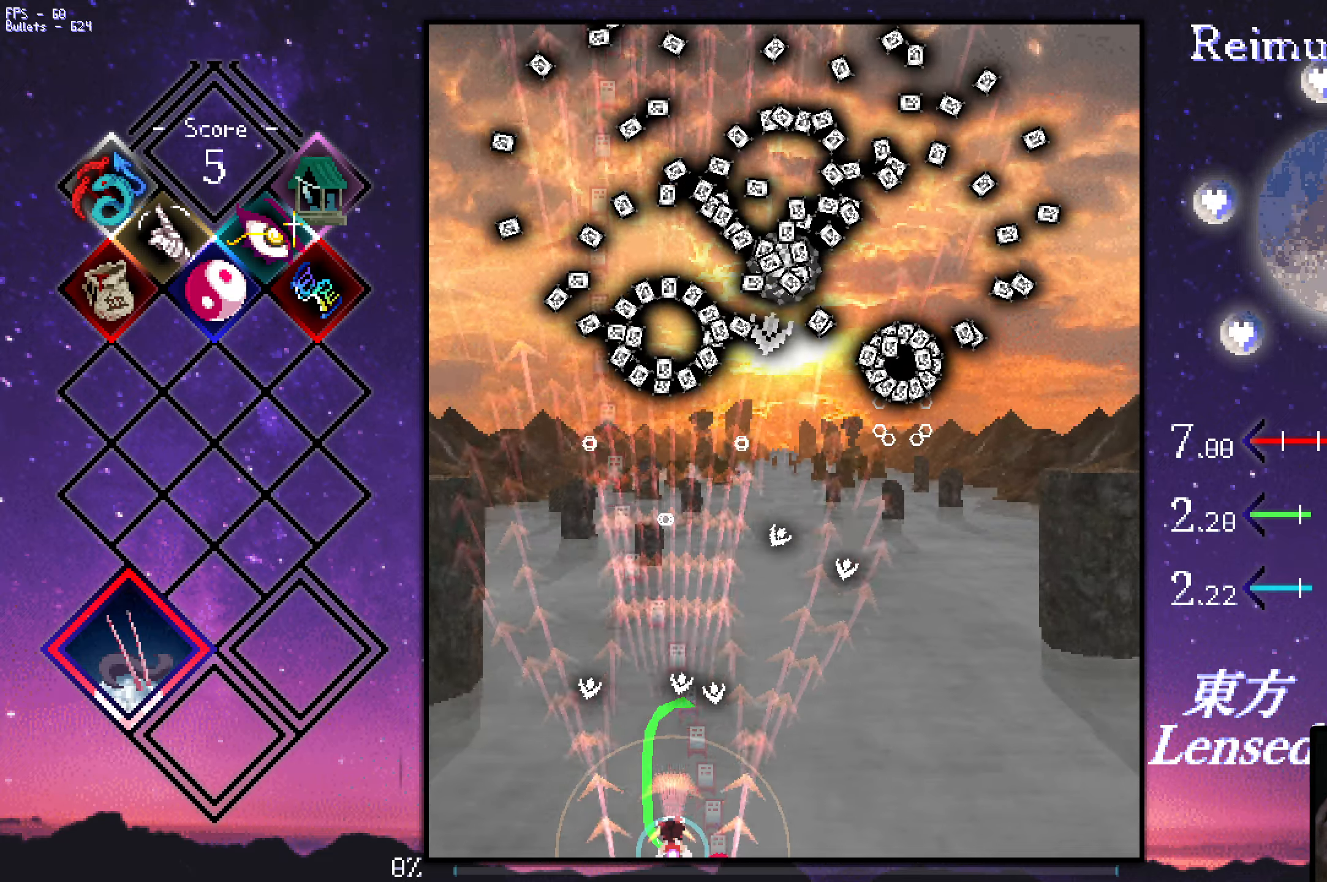
{"keys": ["shift", "z"], "events": [[116, "right", "down"], [166, "right", "up"]]}
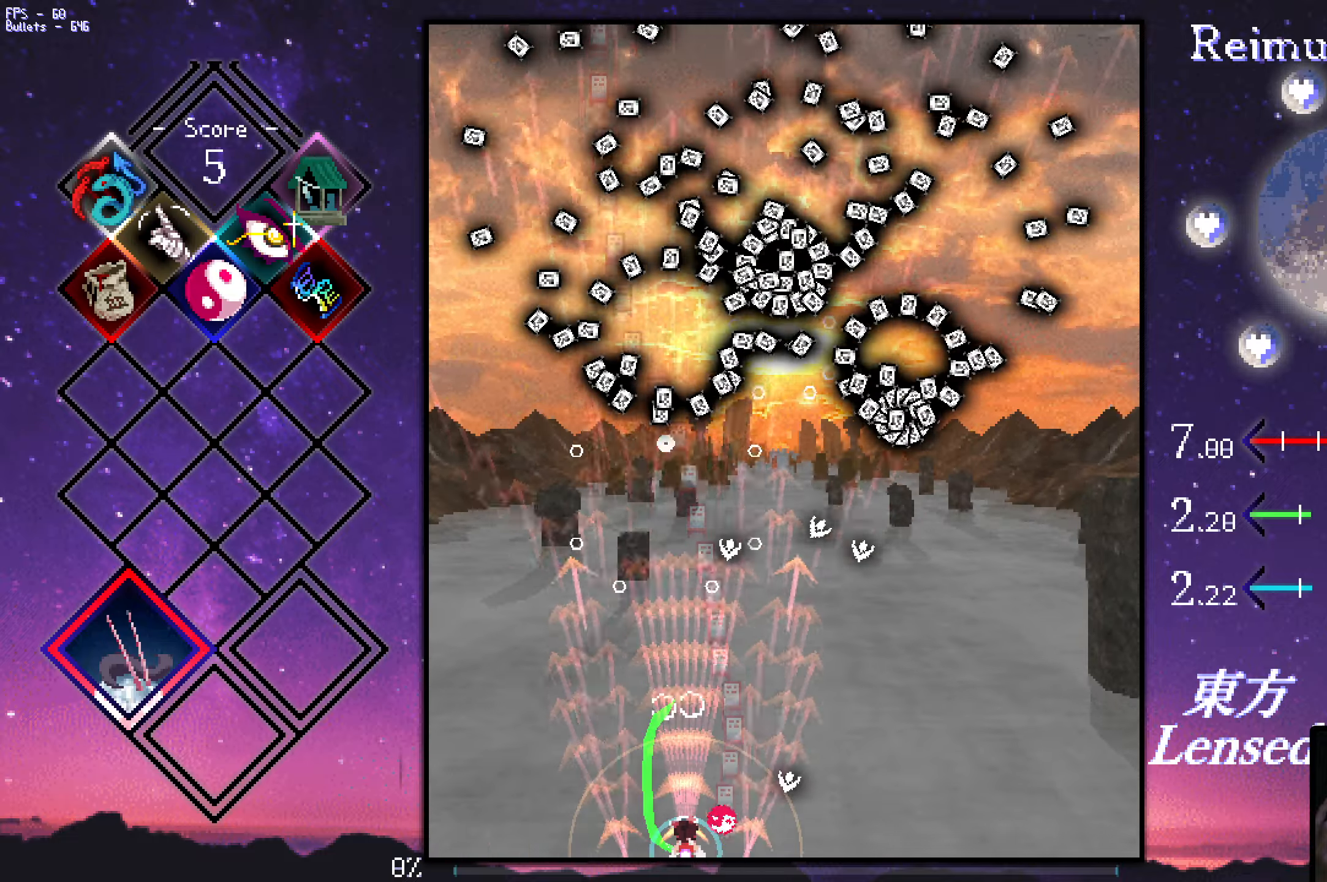
{"keys": ["right", "z"], "events": [[233, "right", "down"], [283, "shift", "up"]]}
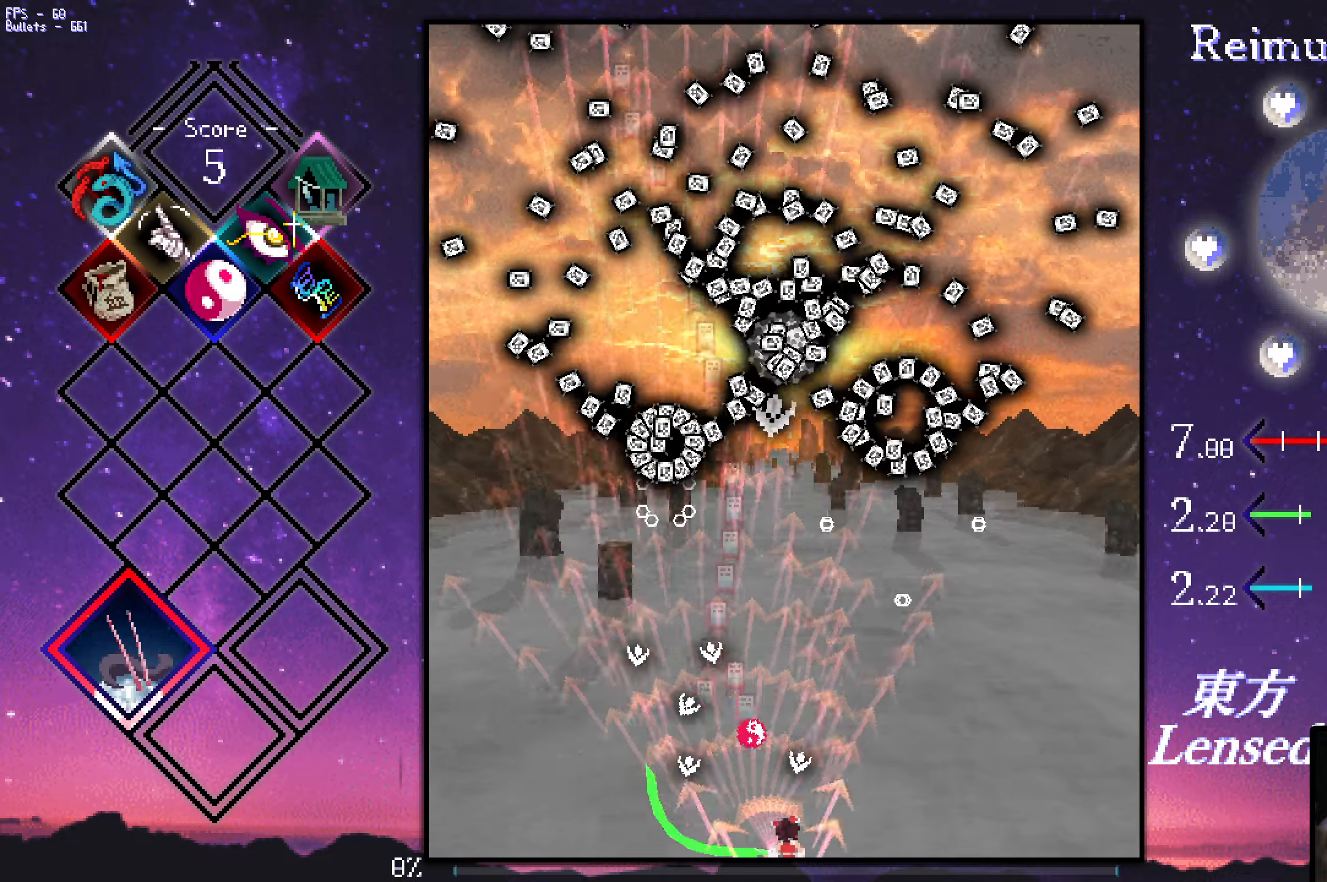
{"keys": ["right", "up", "z"], "events": [[450, "up", "down"]]}
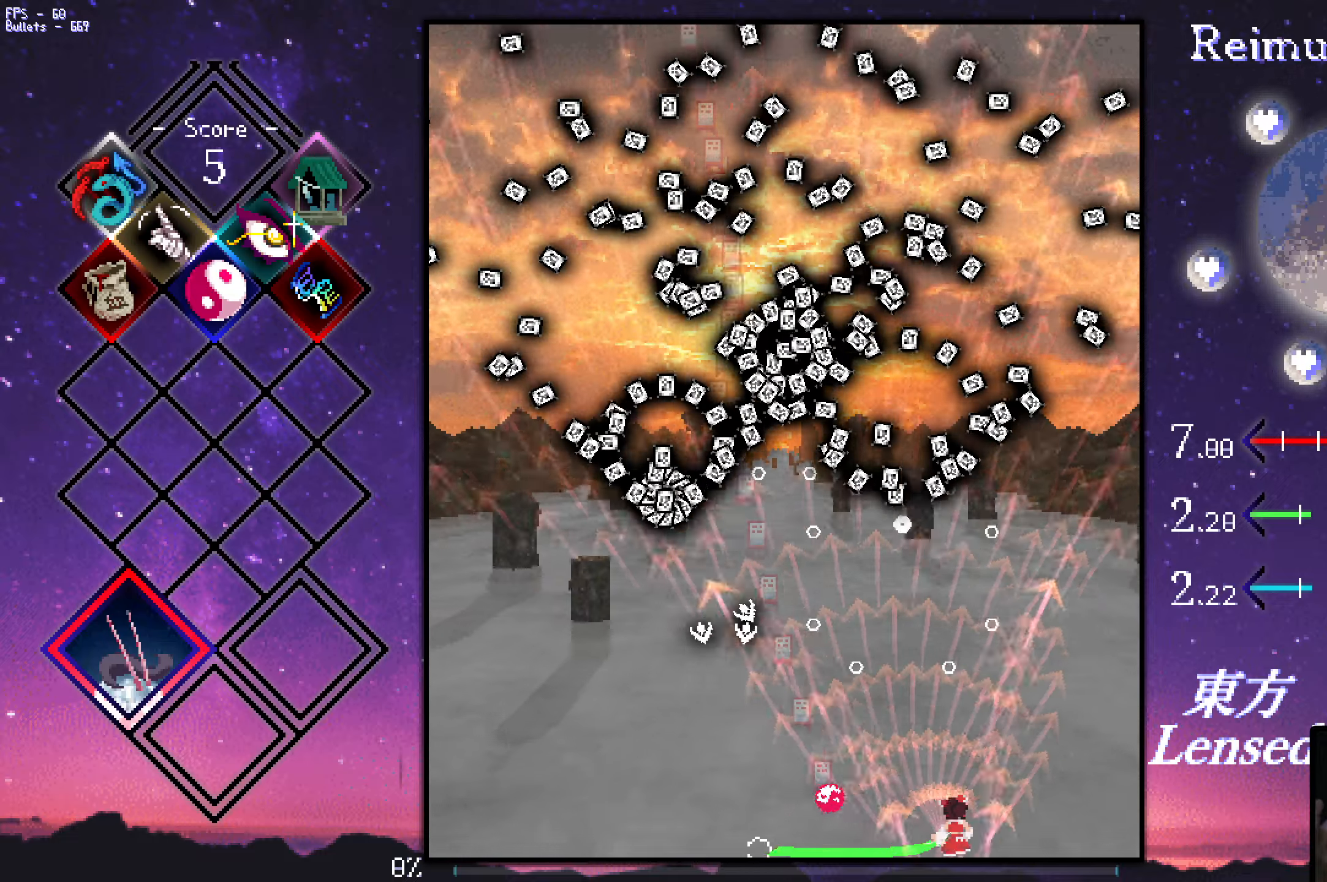
{"keys": ["up", "z"], "events": [[466, "right", "up"]]}
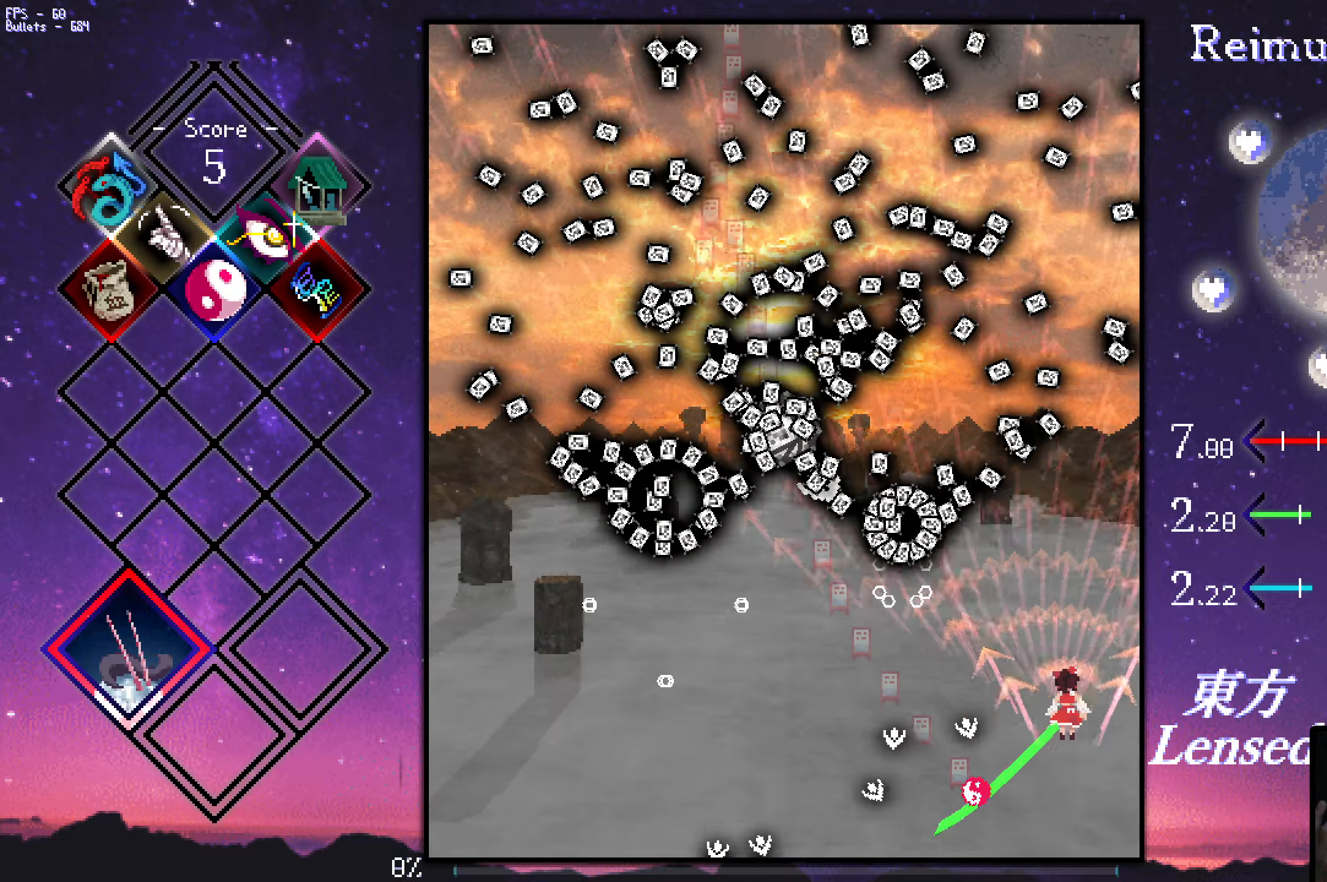
{"keys": ["right", "up", "z"], "events": [[216, "right", "down"], [300, "right", "up"], [350, "right", "down"], [400, "right", "up"], [500, "right", "down"]]}
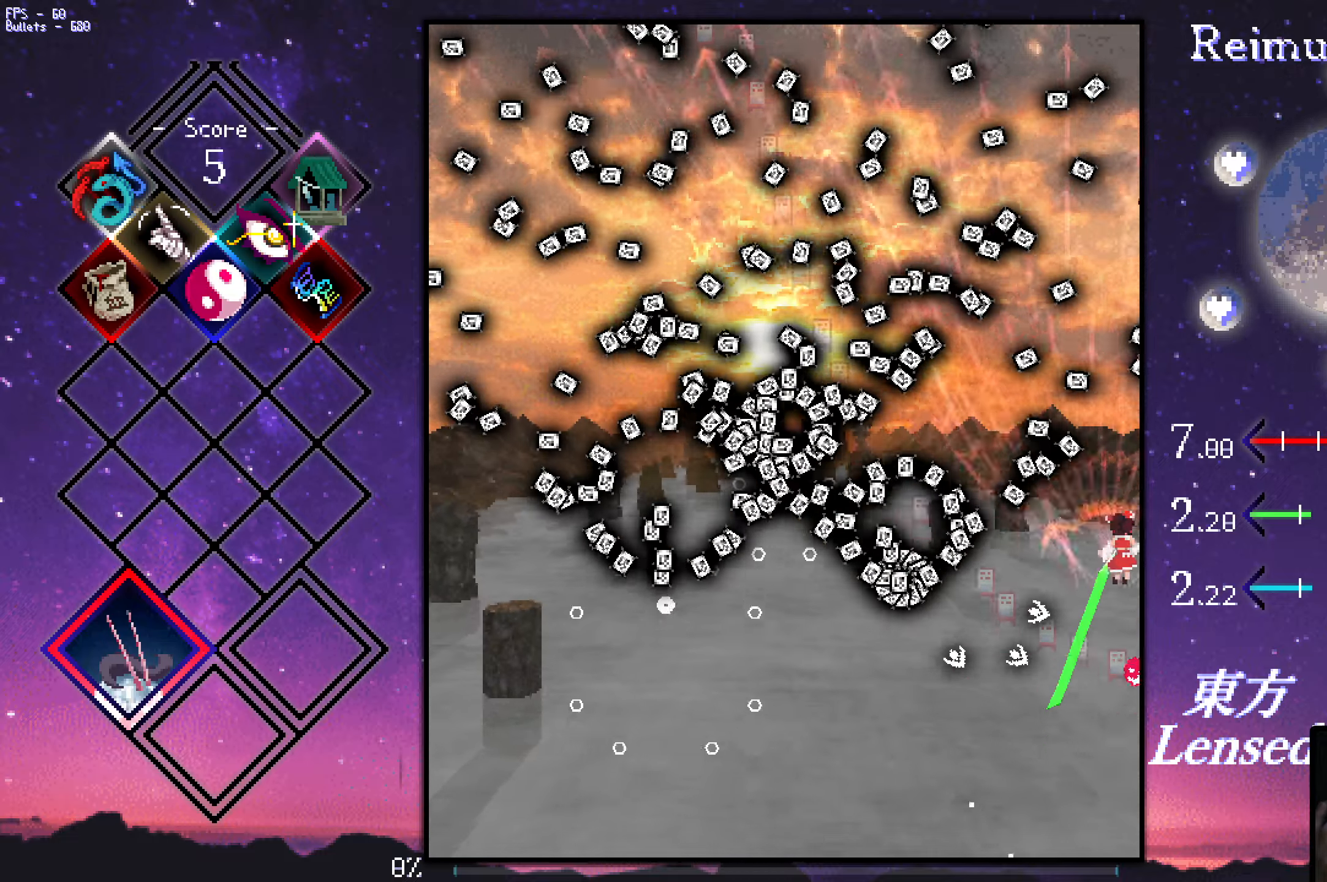
{"keys": ["left", "shift", "up", "z"], "events": [[100, "right", "up"], [133, "shift", "down"], [433, "left", "down"]]}
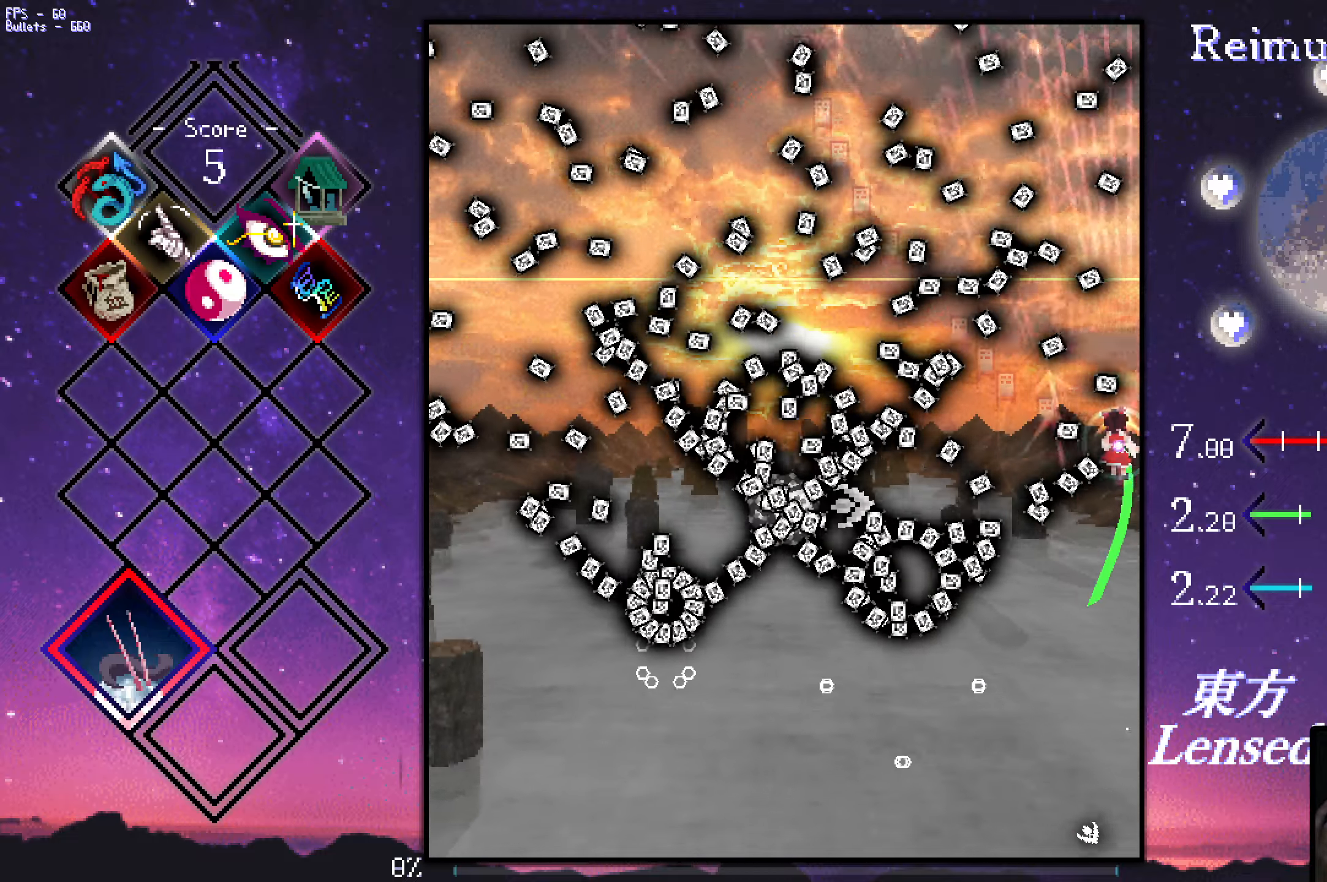
{"keys": ["right", "shift", "up", "z"], "events": [[66, "left", "up"], [116, "left", "down"], [216, "left", "up"], [500, "right", "down"]]}
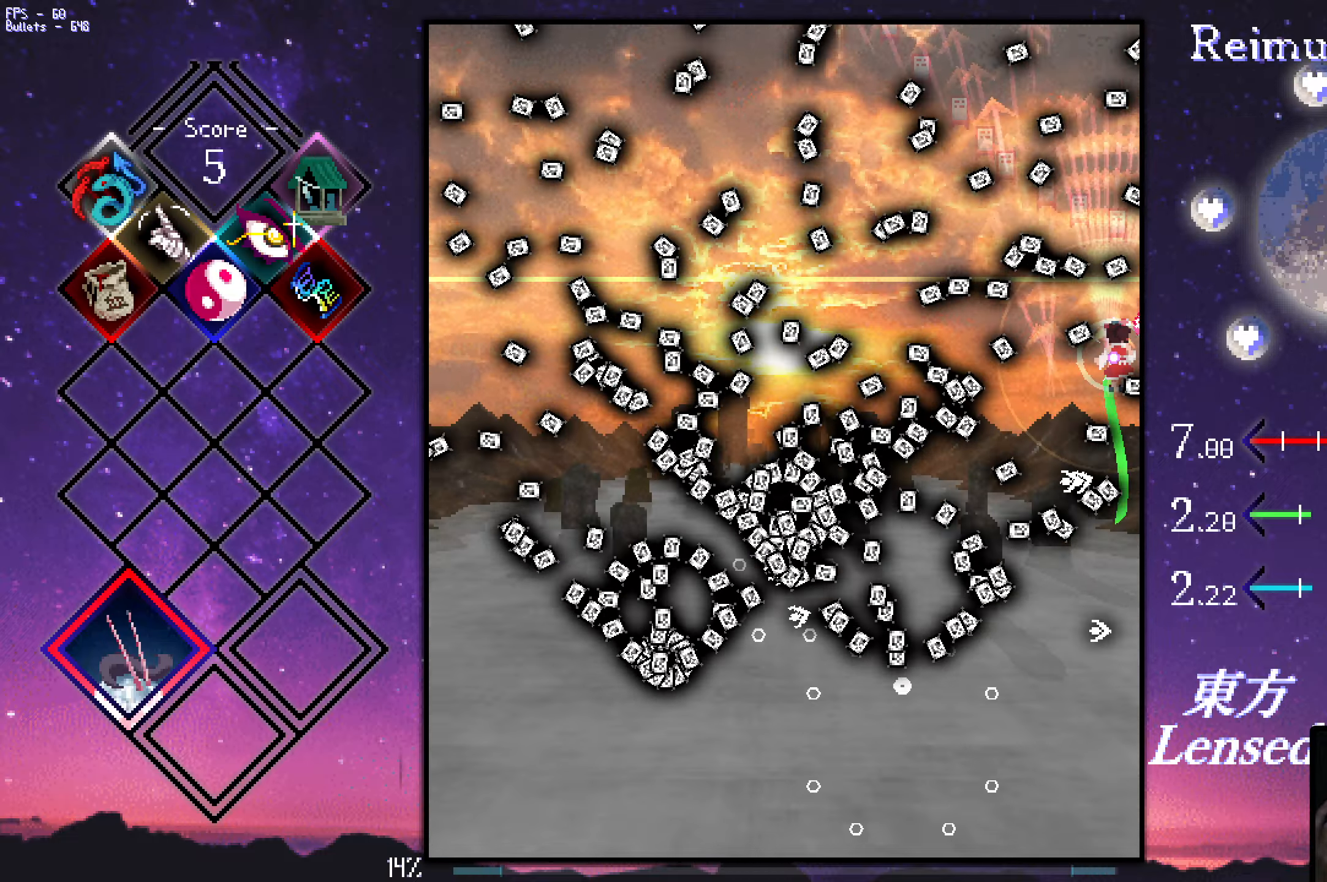
{"keys": ["shift", "up", "z"], "events": [[150, "right", "up"], [283, "left", "down"], [333, "left", "up"]]}
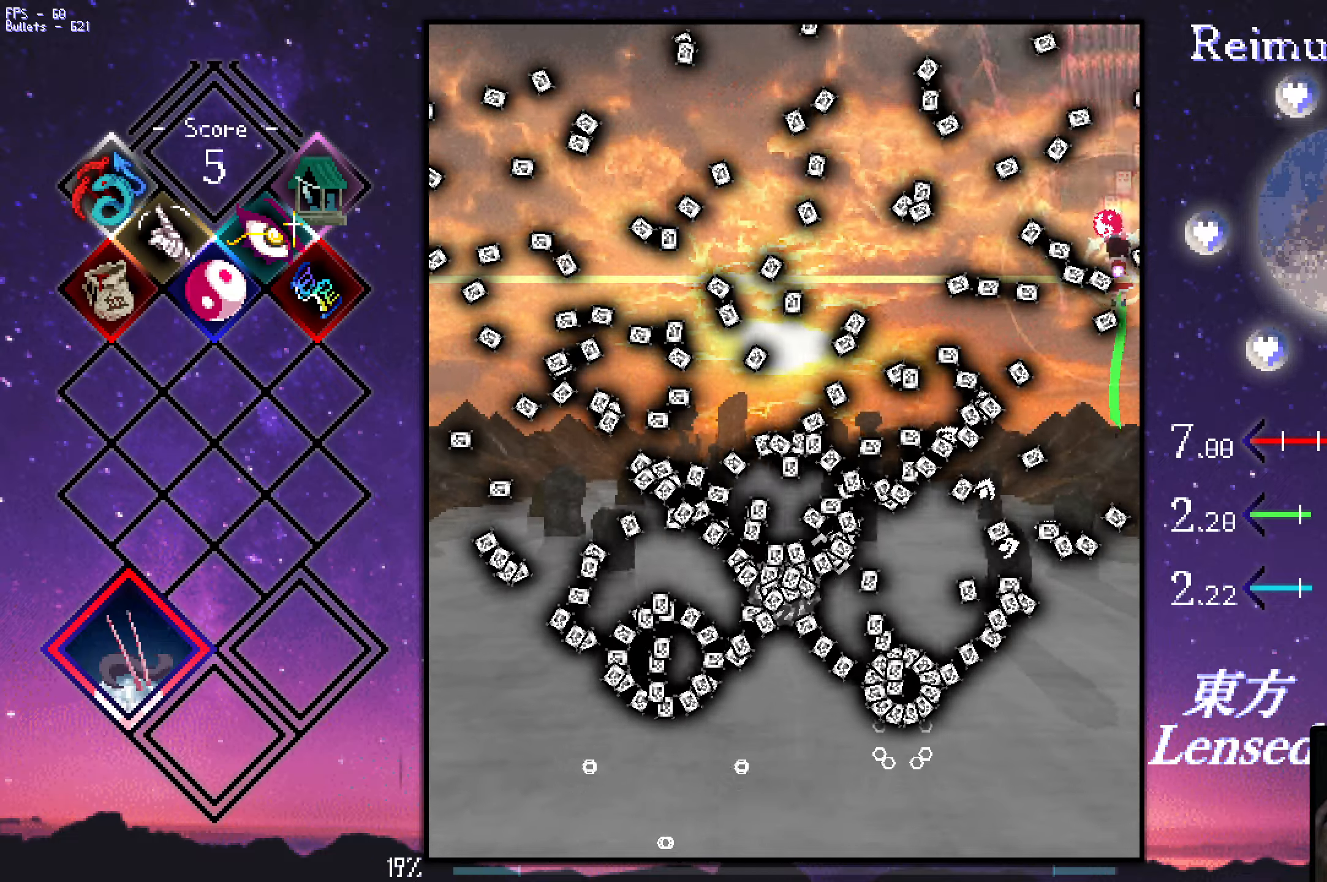
{"keys": ["left", "shift", "up", "z"], "events": [[116, "left", "down"], [217, "left", "up"], [317, "left", "down"]]}
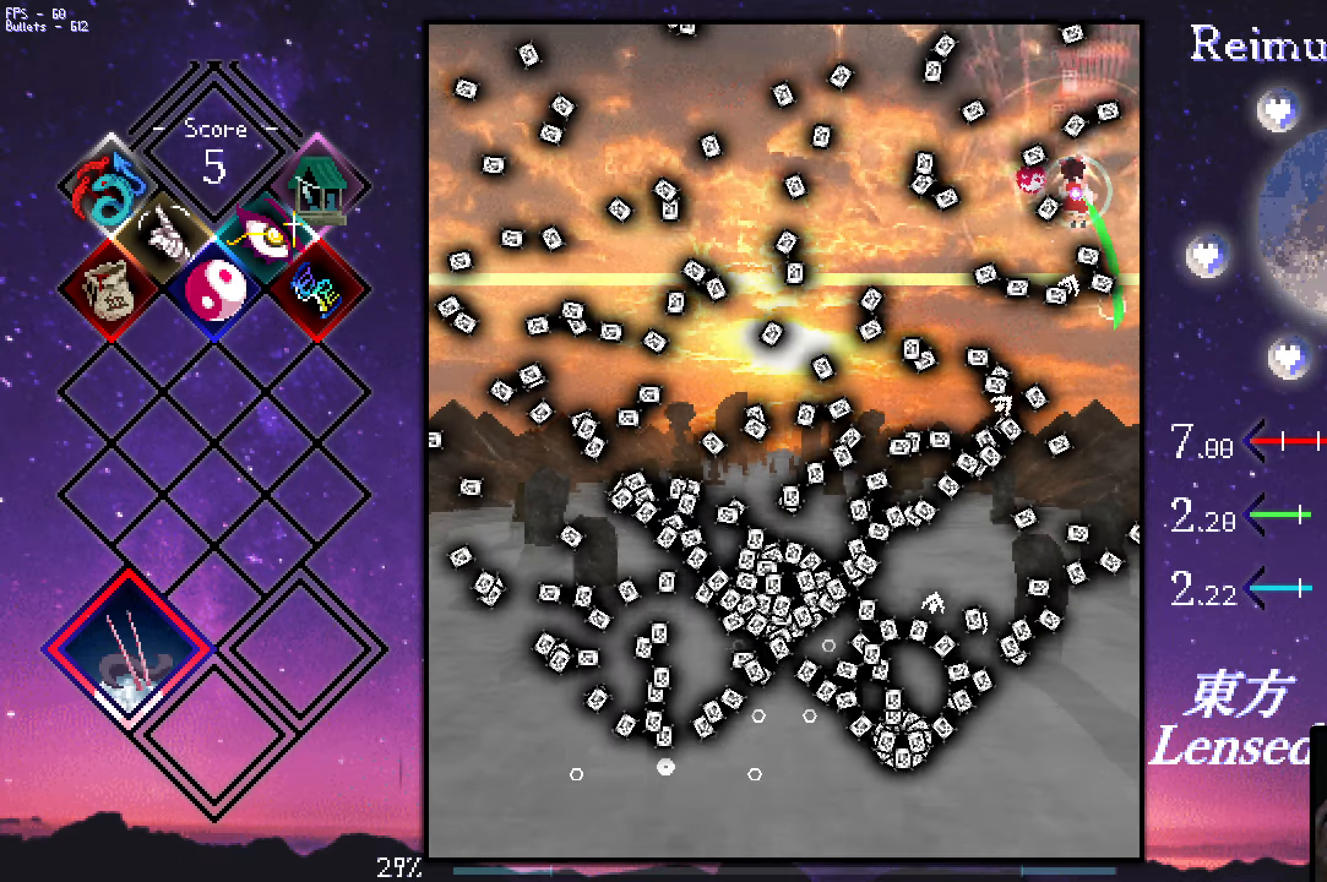
{"keys": ["shift", "up", "z"], "events": [[150, "up", "up"], [383, "up", "down"], [433, "left", "up"]]}
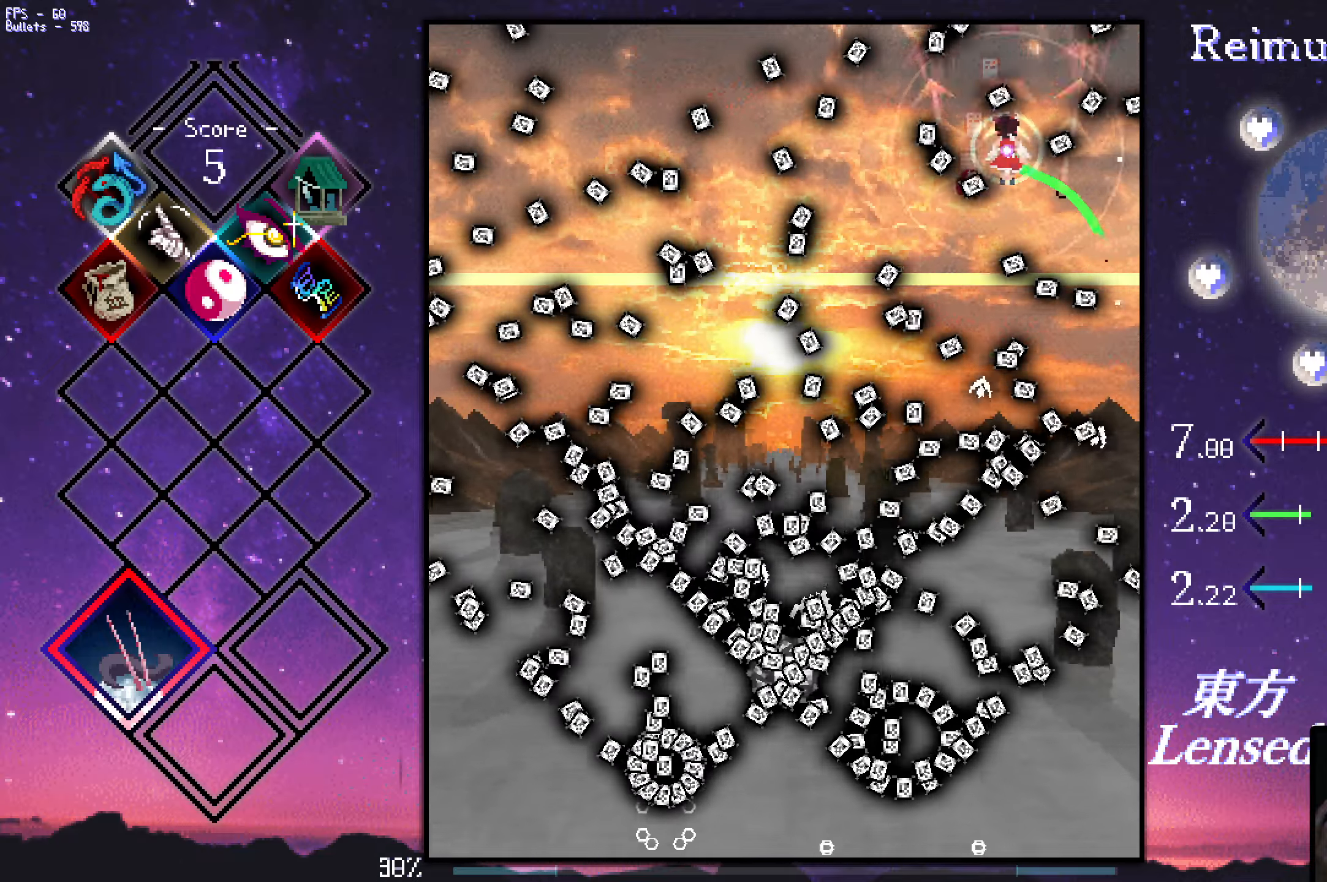
{"keys": ["down", "left", "shift", "z"], "events": [[33, "left", "down"], [117, "shift", "up"], [317, "up", "up"], [367, "shift", "down"], [417, "down", "down"]]}
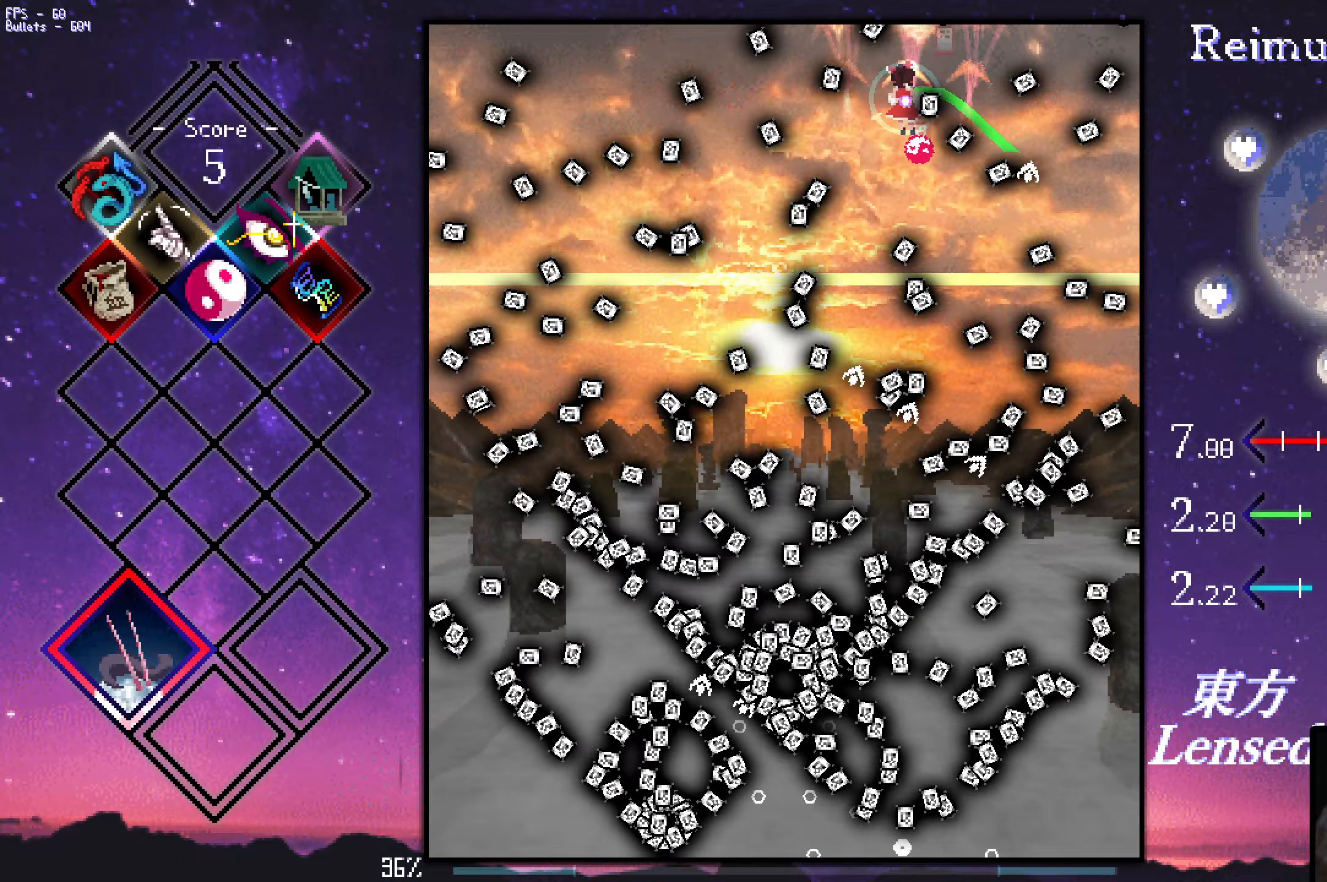
{"keys": ["shift", "z"], "events": [[150, "down", "up"], [283, "left", "up"], [383, "left", "down"], [483, "left", "up"]]}
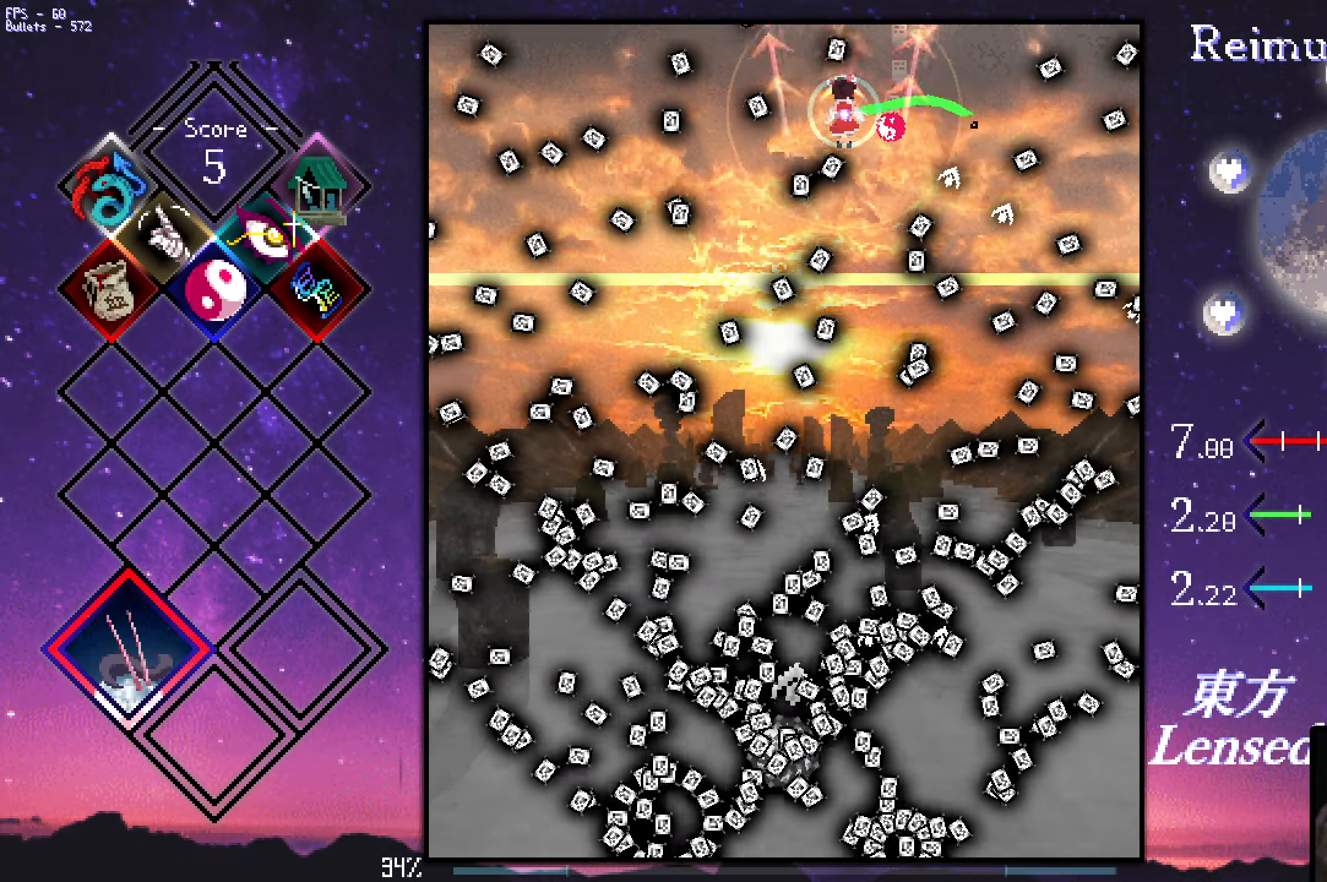
{"keys": ["shift", "z"], "events": [[33, "left", "down"], [83, "left", "up"], [167, "left", "down"], [217, "left", "up"], [267, "left", "down"], [367, "left", "up"], [417, "left", "down"], [467, "left", "up"]]}
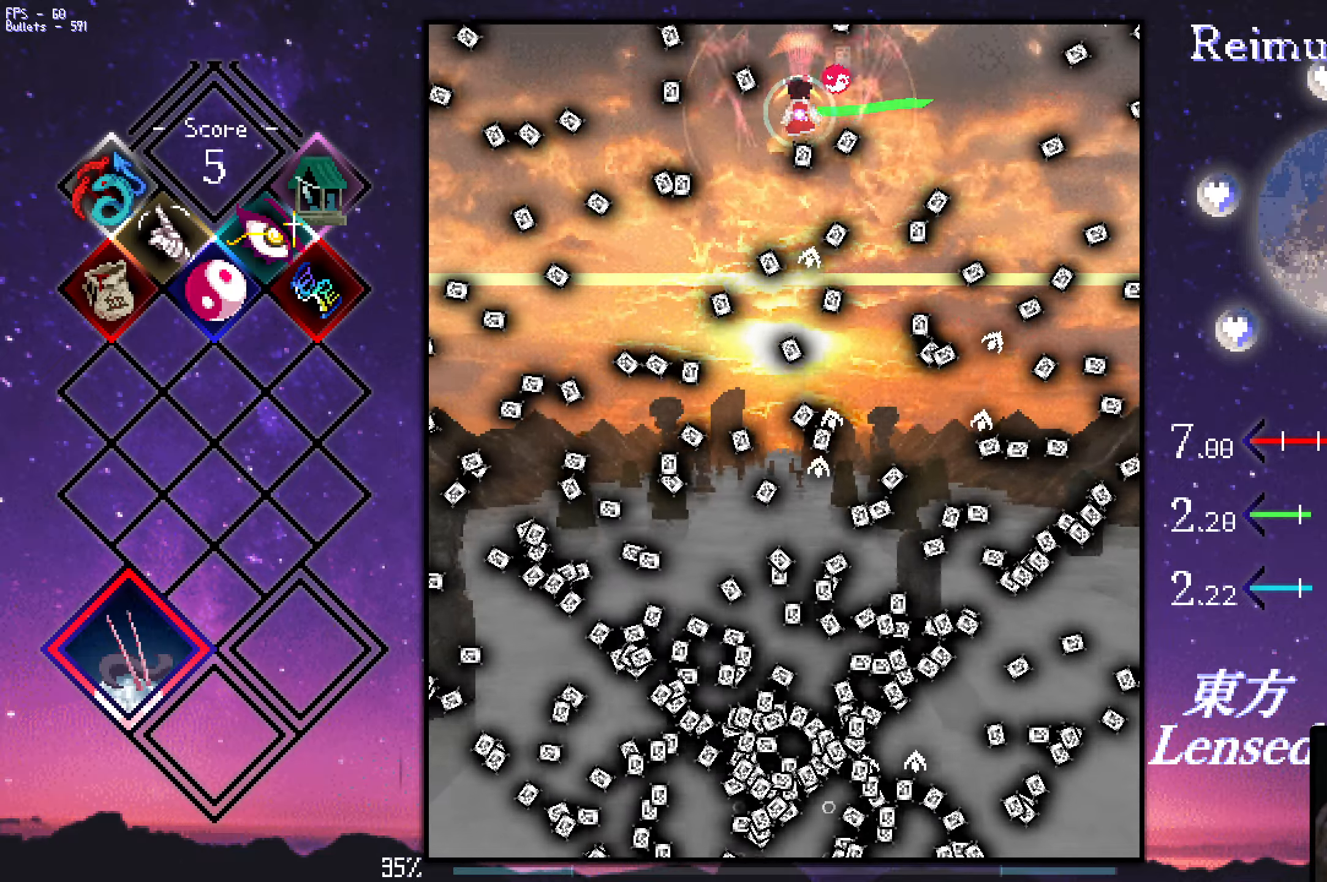
{"keys": ["left", "shift", "z"], "events": [[50, "left", "down"], [100, "left", "up"], [200, "left", "down"], [250, "left", "up"], [350, "left", "down"], [383, "left", "up"], [483, "left", "down"]]}
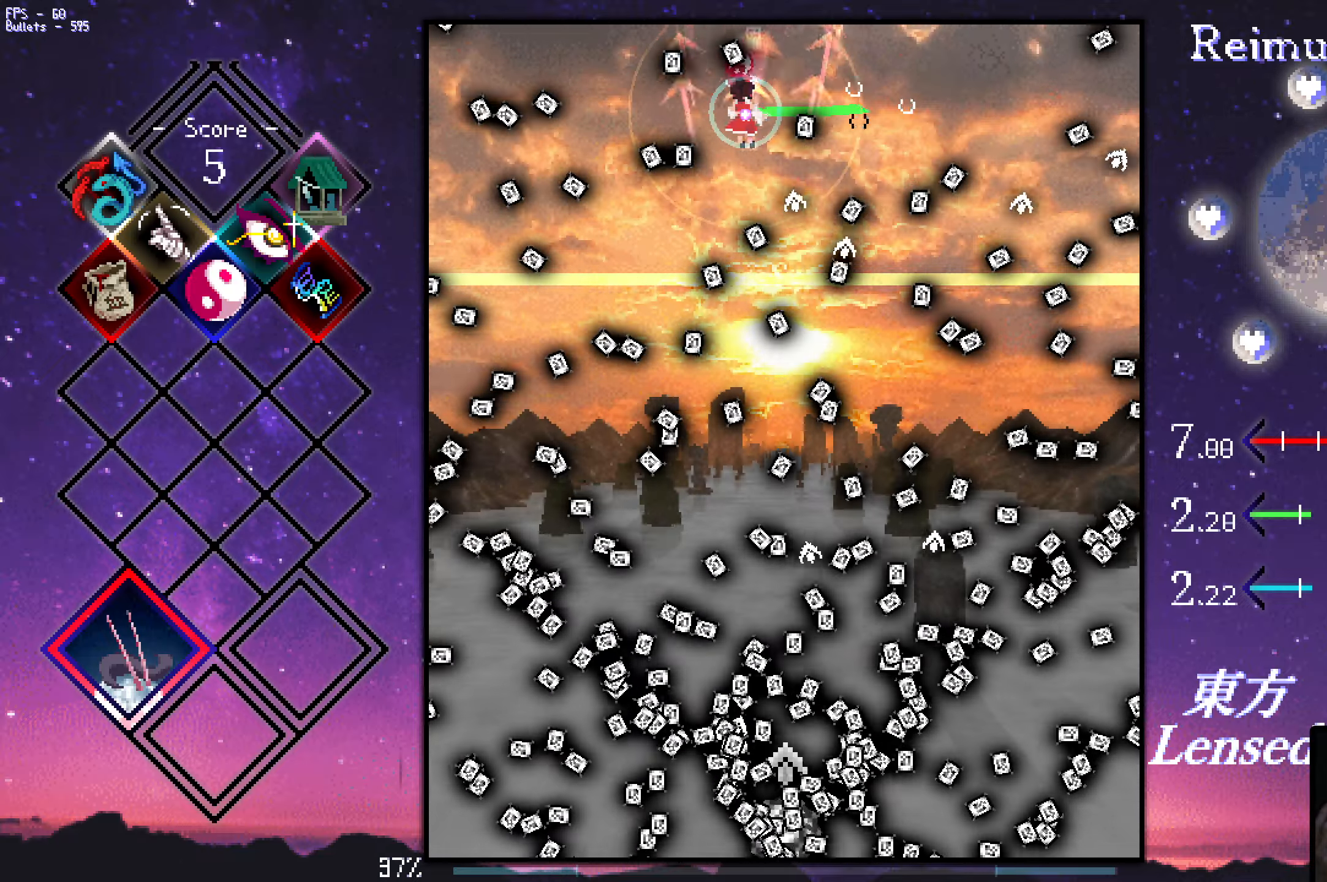
{"keys": ["down", "left", "shift", "z"], "events": [[33, "left", "up"], [133, "down", "down"], [133, "left", "down"], [233, "left", "up"], [283, "left", "down"]]}
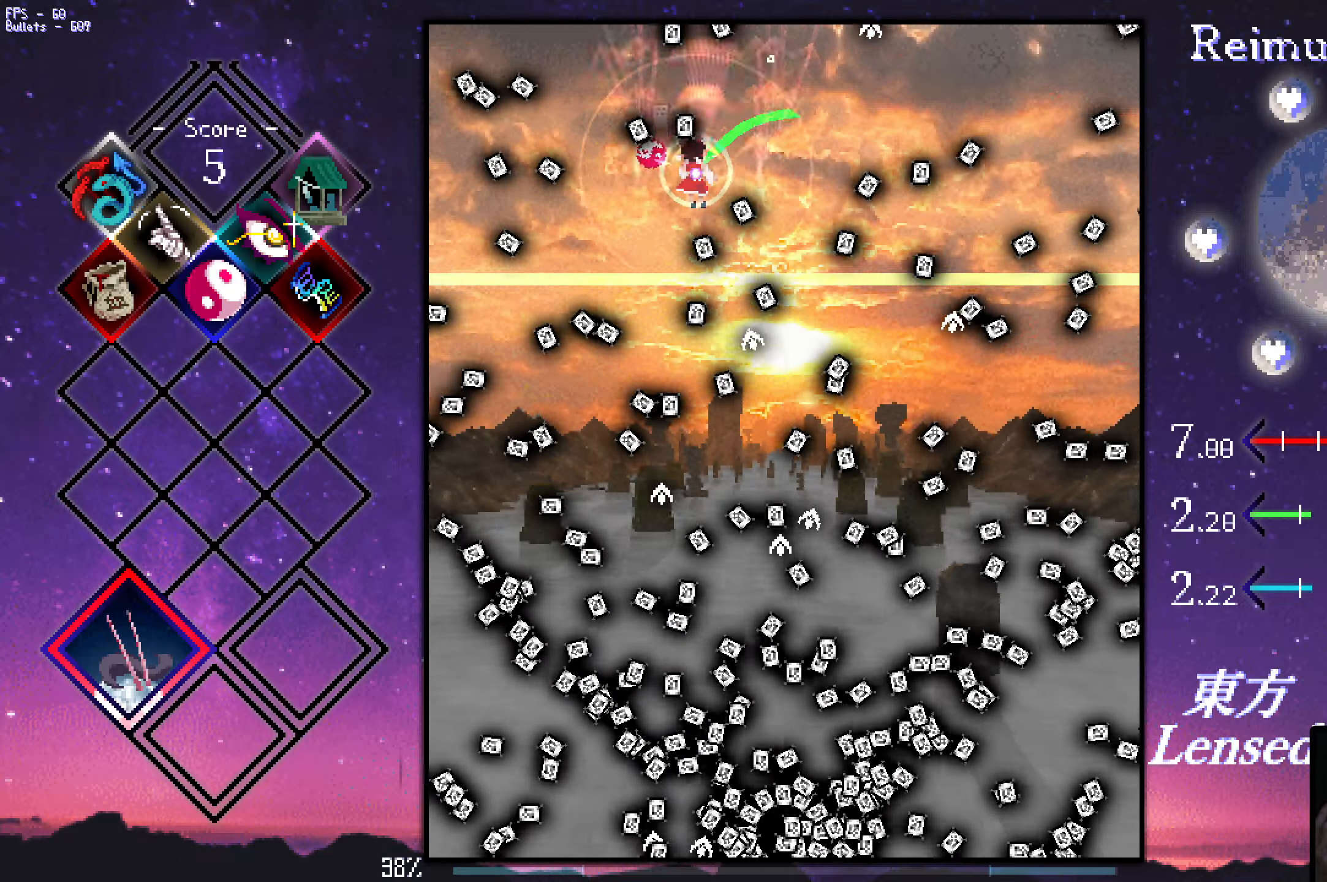
{"keys": ["down", "left", "shift", "z"], "events": []}
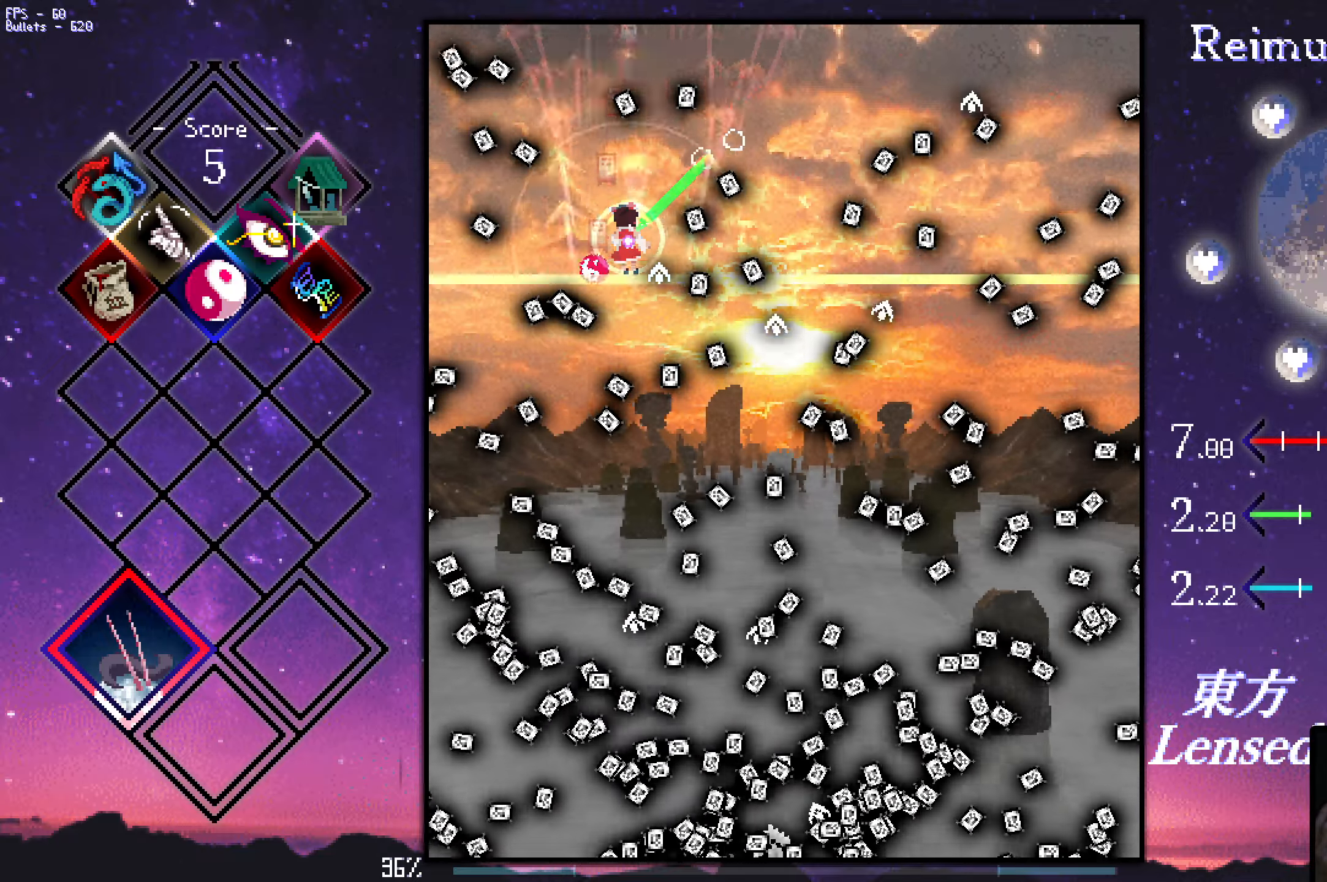
{"keys": ["down", "left", "shift", "z"], "events": [[183, "left", "up"], [367, "left", "down"]]}
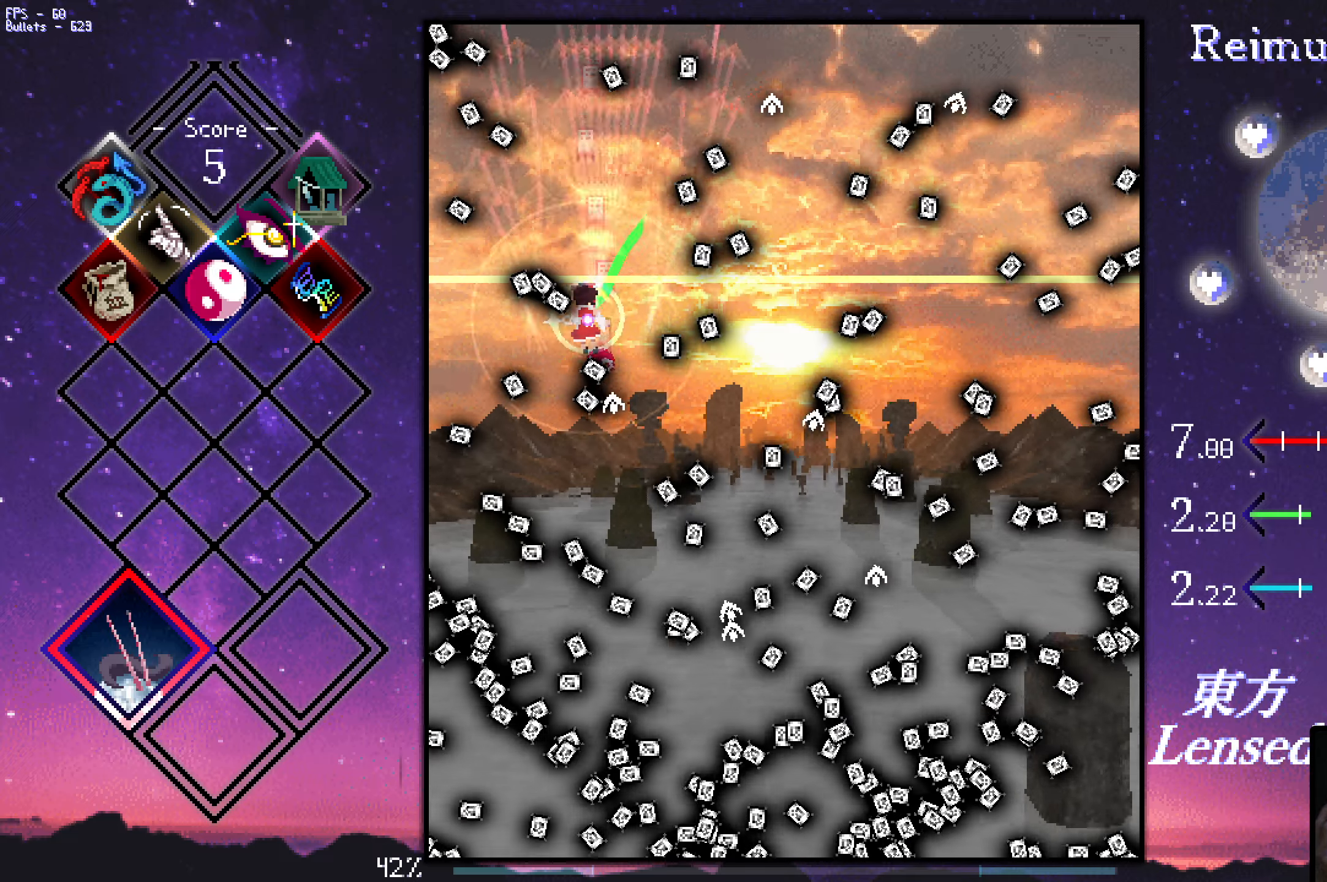
{"keys": ["down", "shift", "z"], "events": [[434, "left", "up"]]}
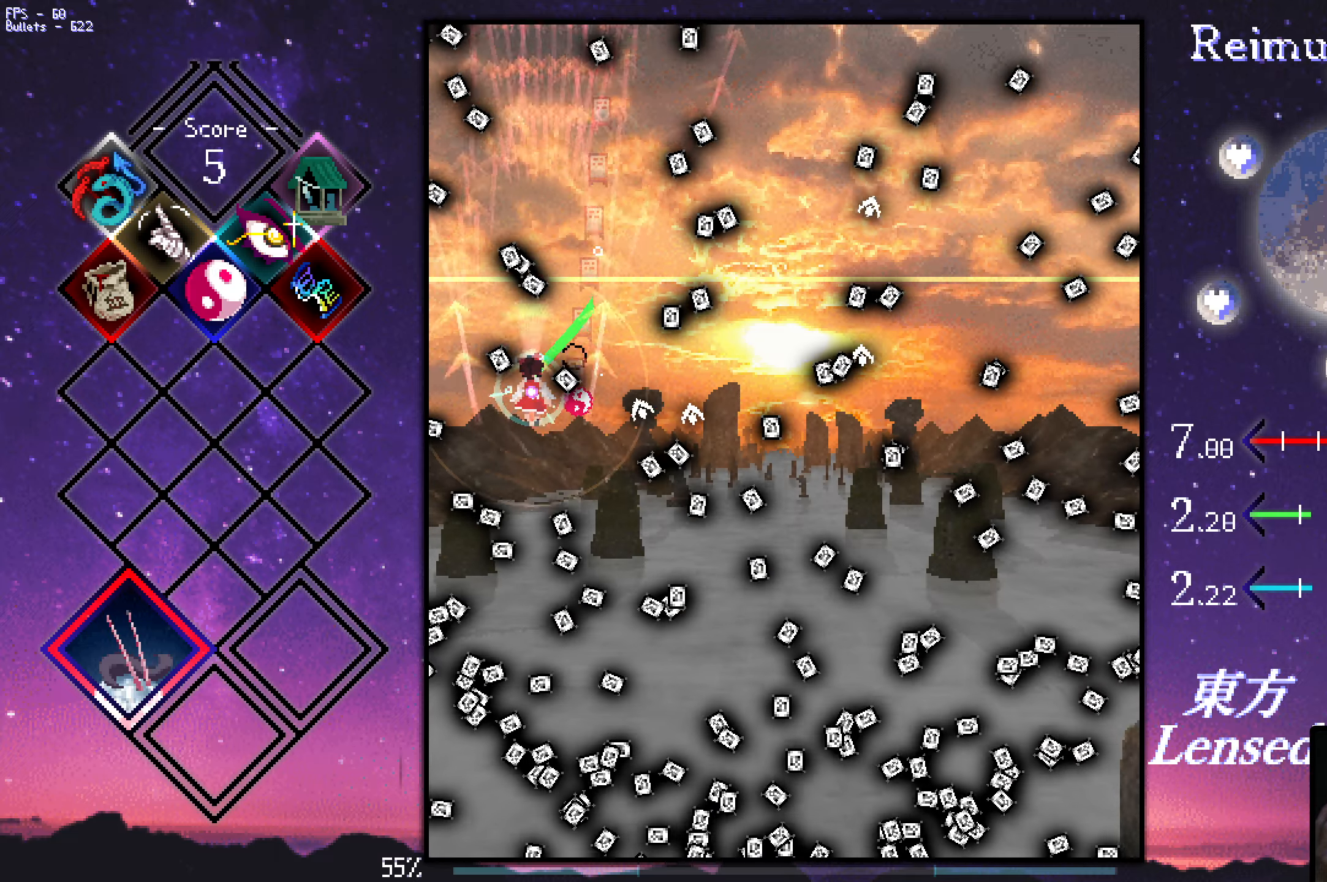
{"keys": ["down", "shift", "z"], "events": [[134, "left", "down"], [267, "left", "up"], [367, "left", "down"], [417, "left", "up"]]}
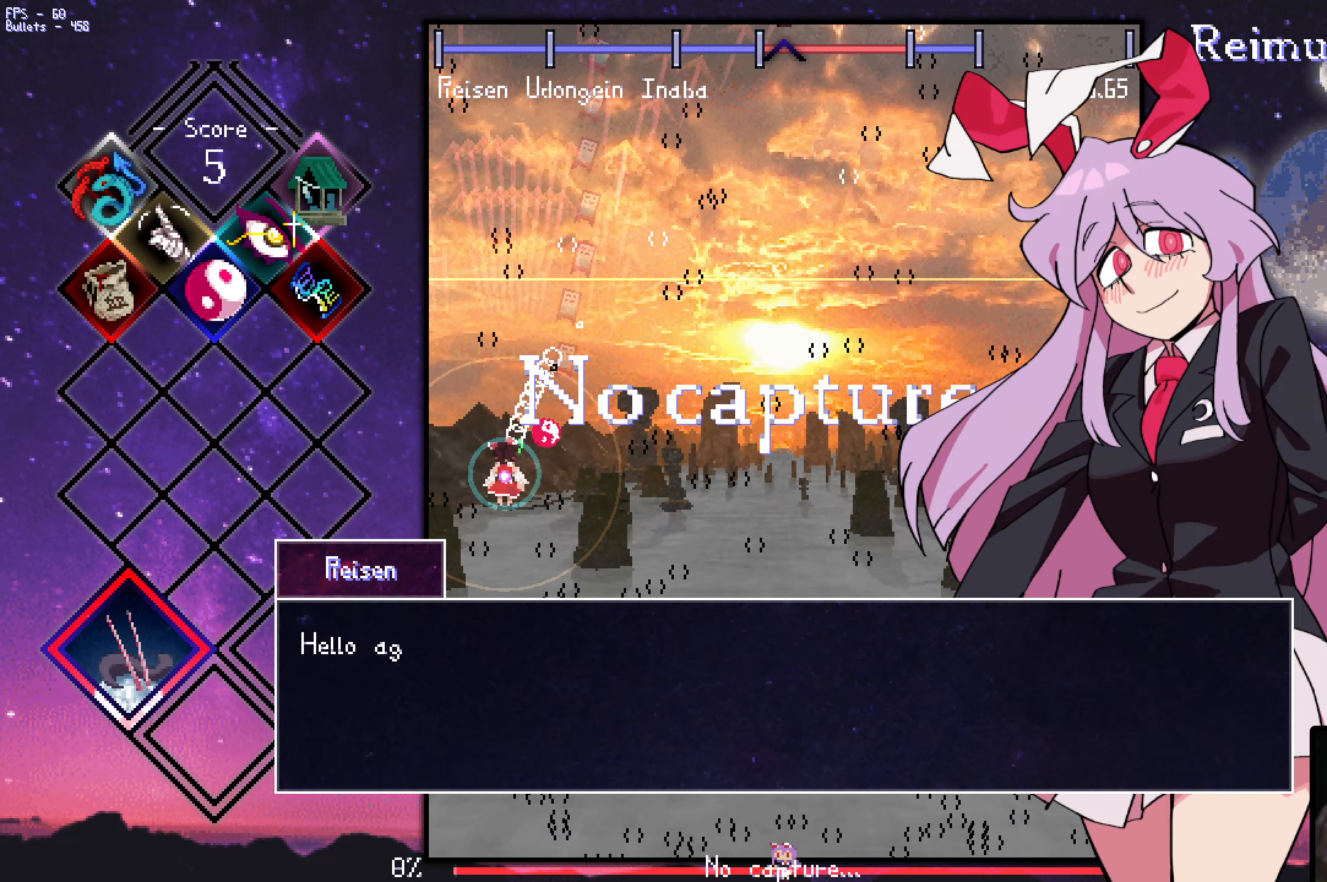
{"keys": ["down", "right"], "events": [[250, "down", "up"], [300, "shift", "up"], [300, "z", "up"], [350, "down", "down"], [350, "right", "down"]]}
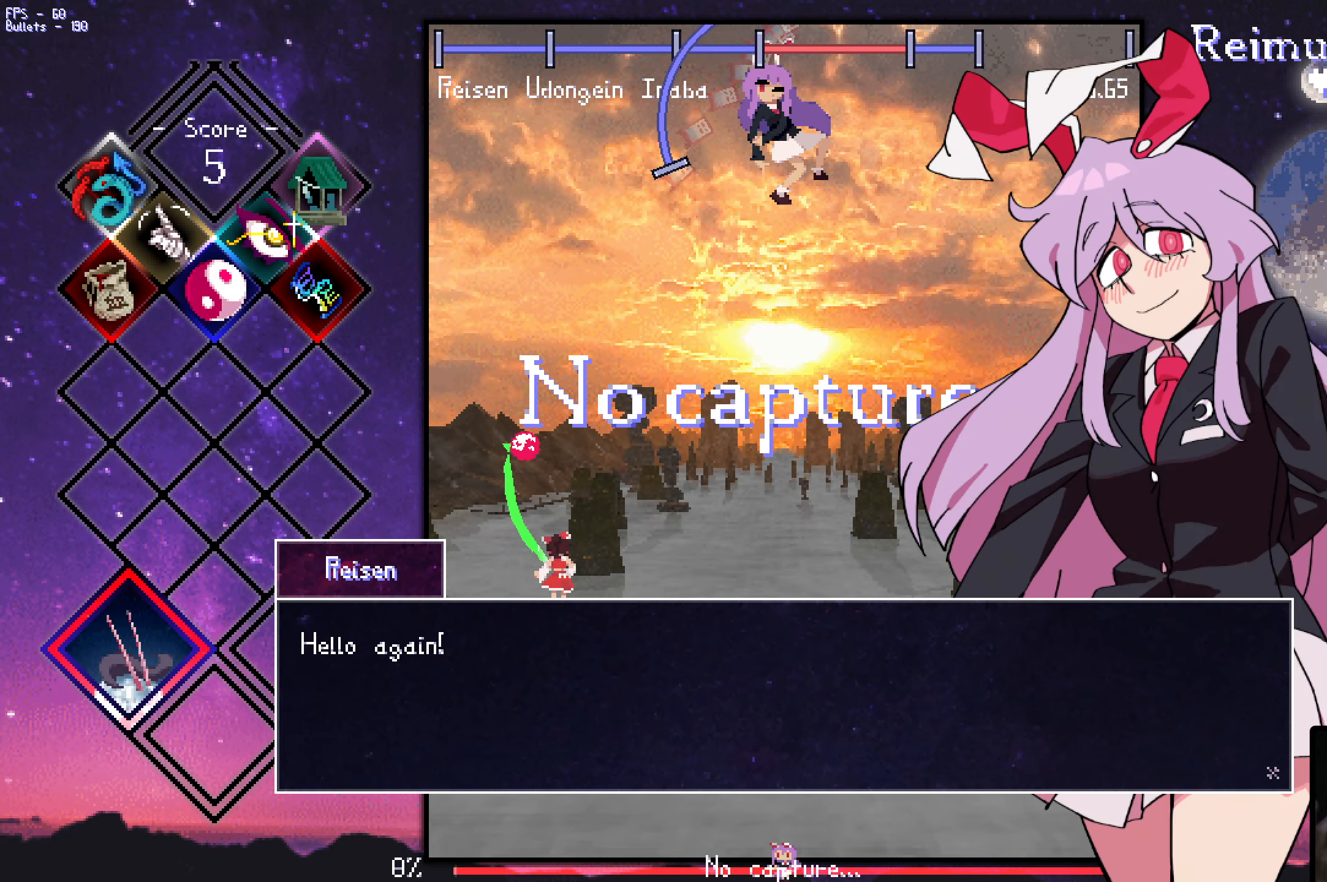
{"keys": ["down", "right", "z"], "events": [[84, "z", "down"], [184, "z", "up"], [234, "down", "up"], [267, "z", "down"], [317, "z", "up"], [417, "down", "down"], [467, "z", "down"]]}
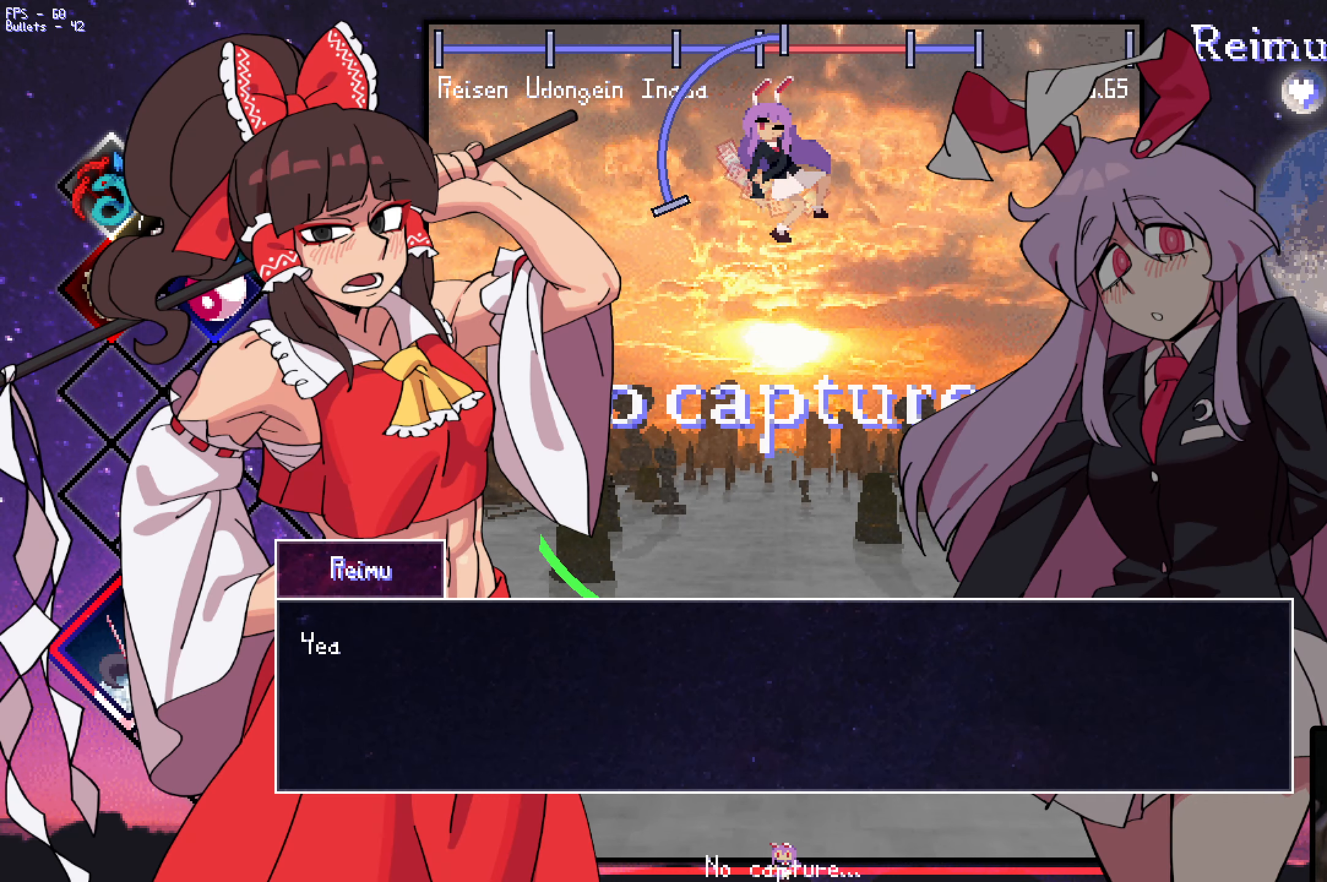
{"keys": [], "events": [[17, "z", "up"], [100, "z", "down"], [200, "right", "up"], [200, "z", "up"], [250, "down", "up"], [300, "z", "down"], [350, "z", "up"], [450, "z", "down"], [484, "z", "up"]]}
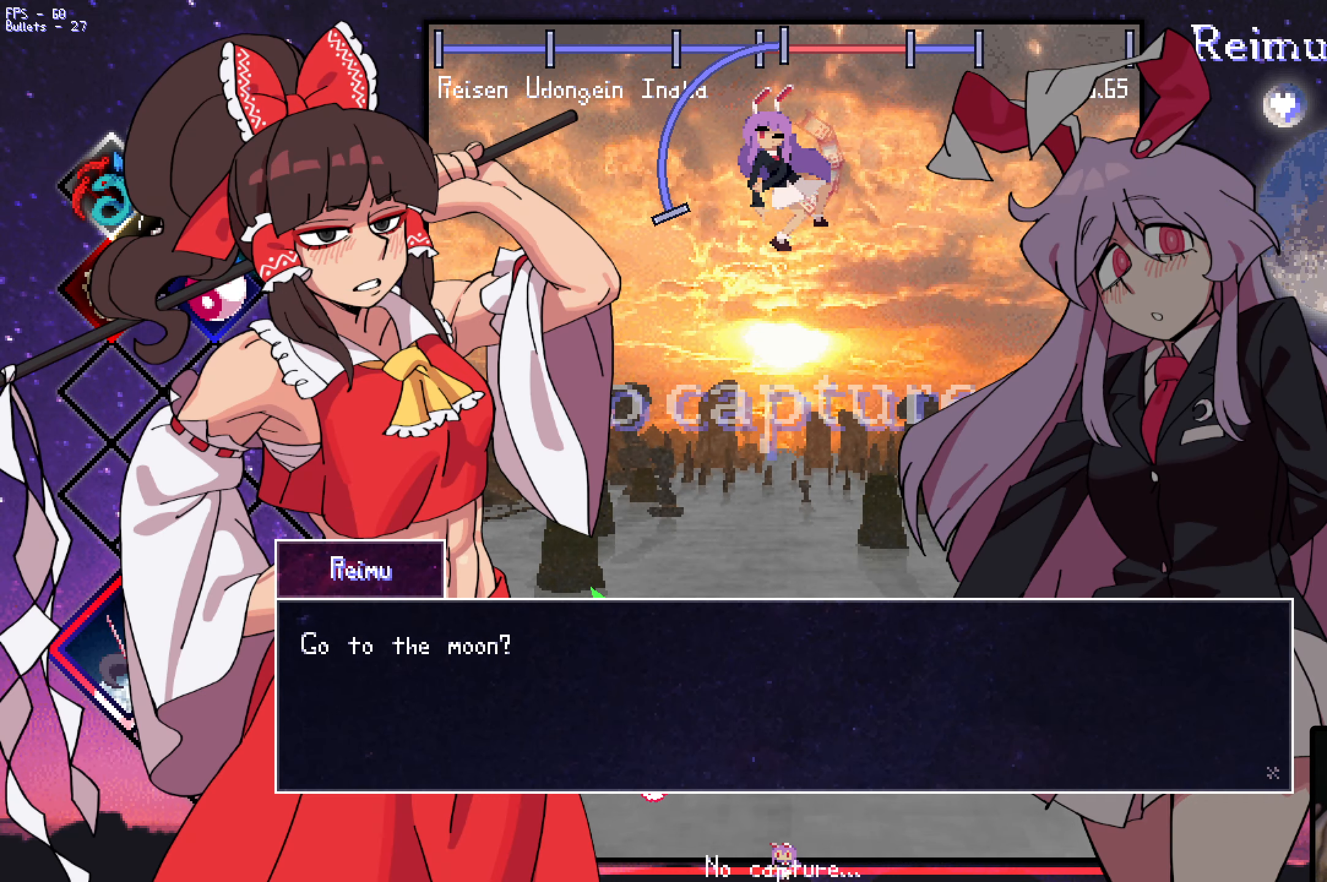
{"keys": ["z"], "events": [[134, "z", "down"], [184, "z", "up"], [334, "z", "down"], [367, "z", "up"], [467, "z", "down"]]}
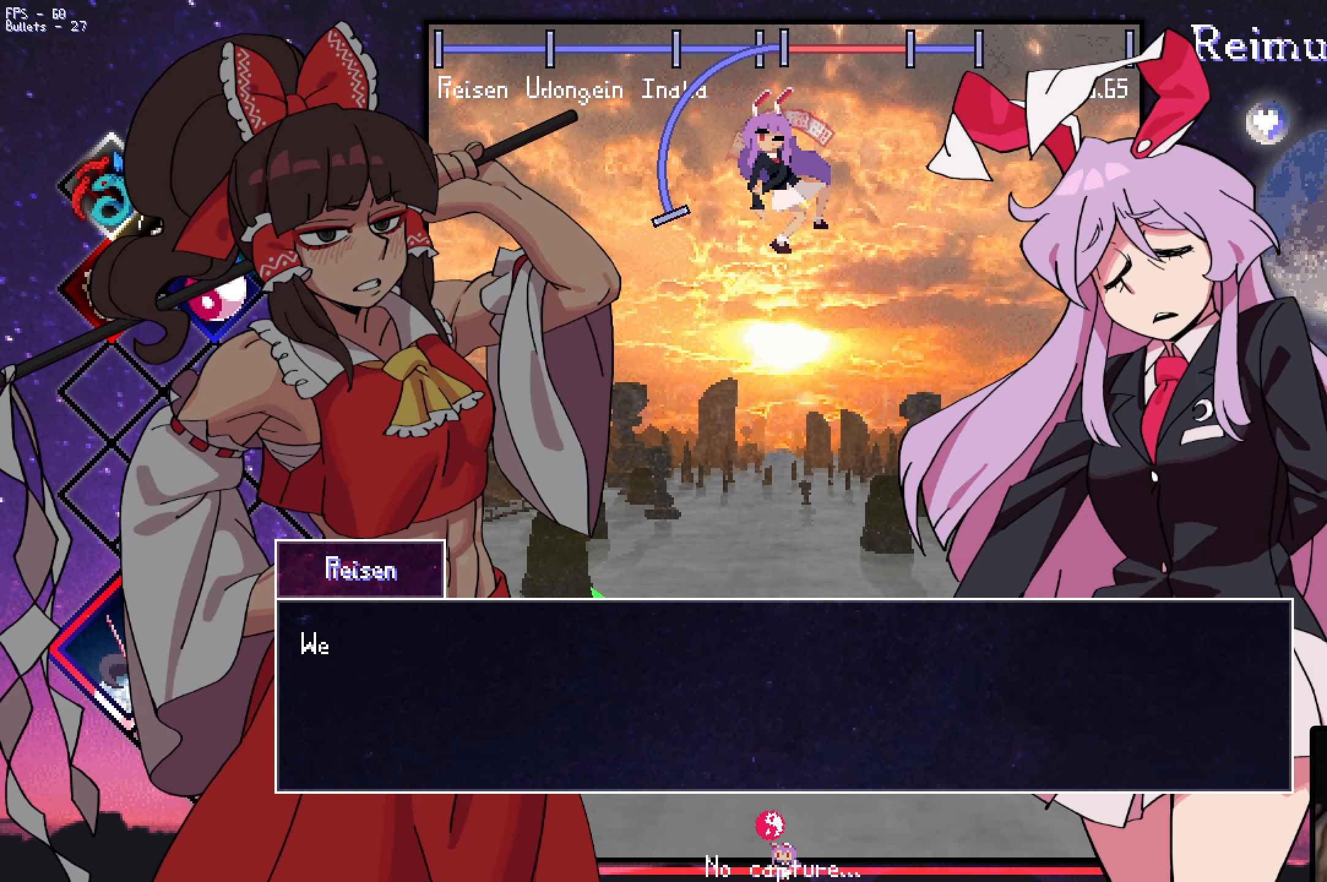
{"keys": ["z"], "events": [[17, "z", "up"], [167, "z", "down"], [217, "z", "up"], [300, "z", "down"], [400, "z", "up"], [500, "z", "down"]]}
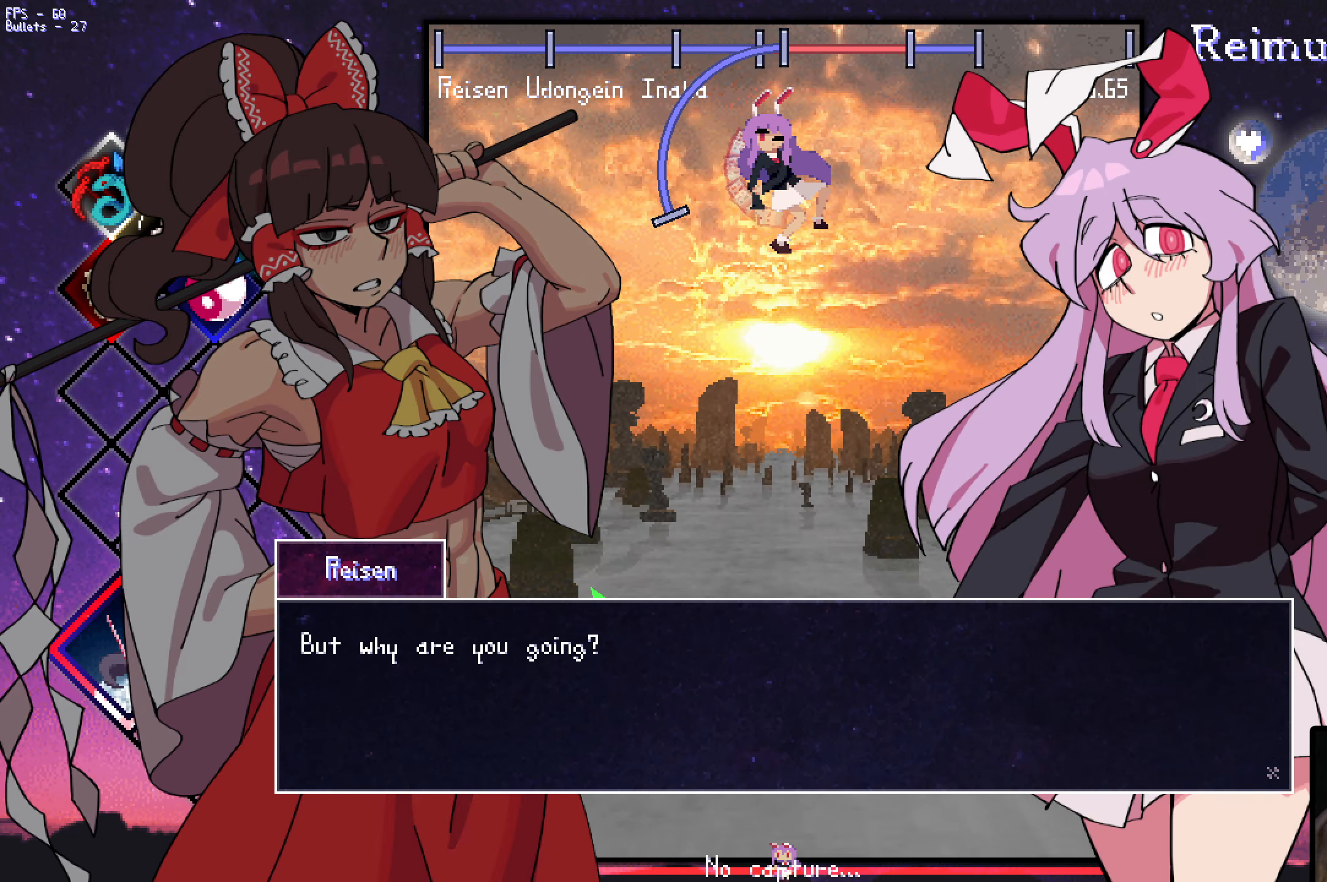
{"keys": ["z"], "events": [[50, "z", "up"], [134, "z", "down"], [184, "z", "up"], [284, "z", "down"], [384, "z", "up"], [467, "z", "down"]]}
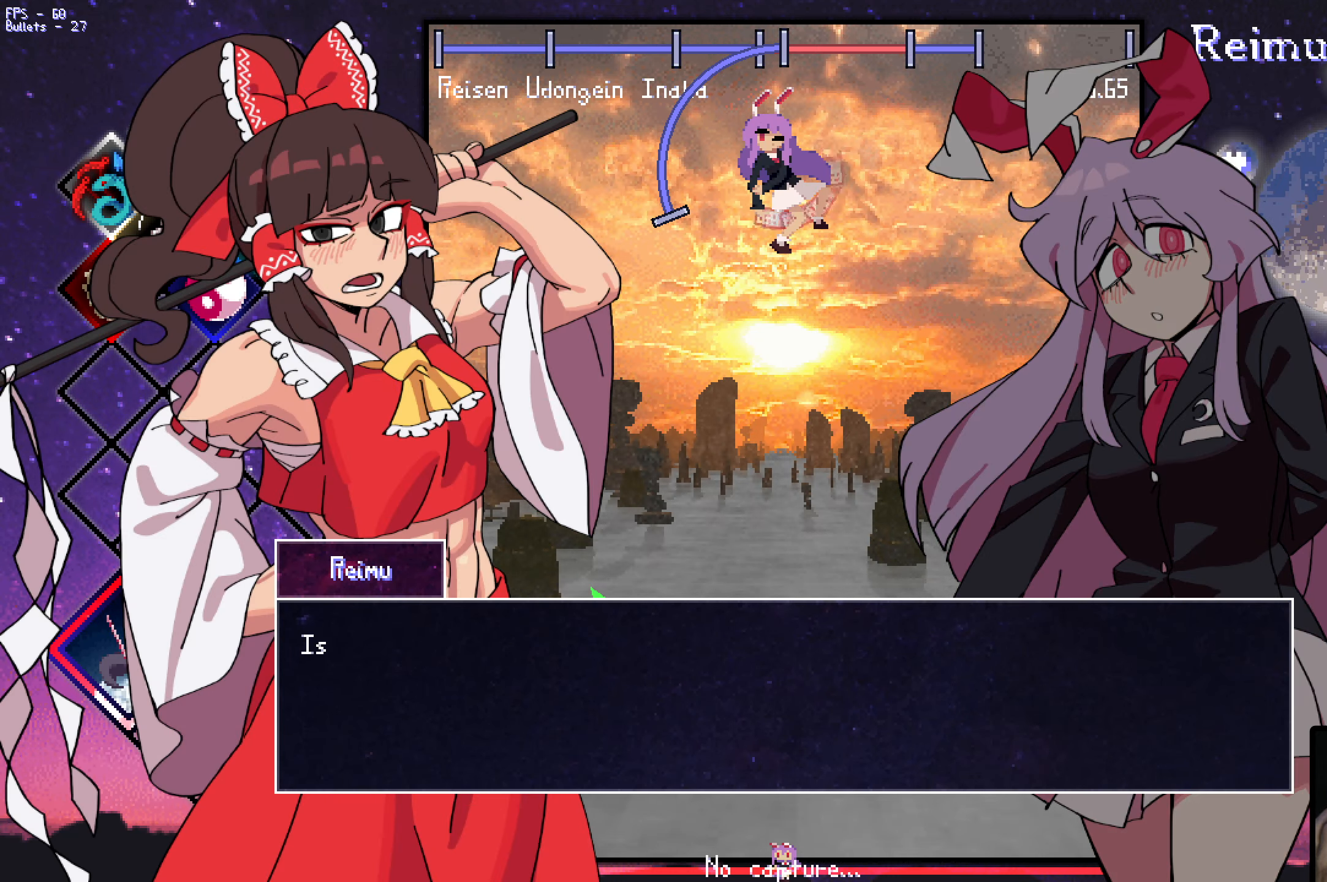
{"keys": [], "events": [[17, "z", "up"], [116, "z", "down"], [216, "z", "up"], [300, "z", "down"], [350, "z", "up"], [450, "z", "down"], [500, "z", "up"]]}
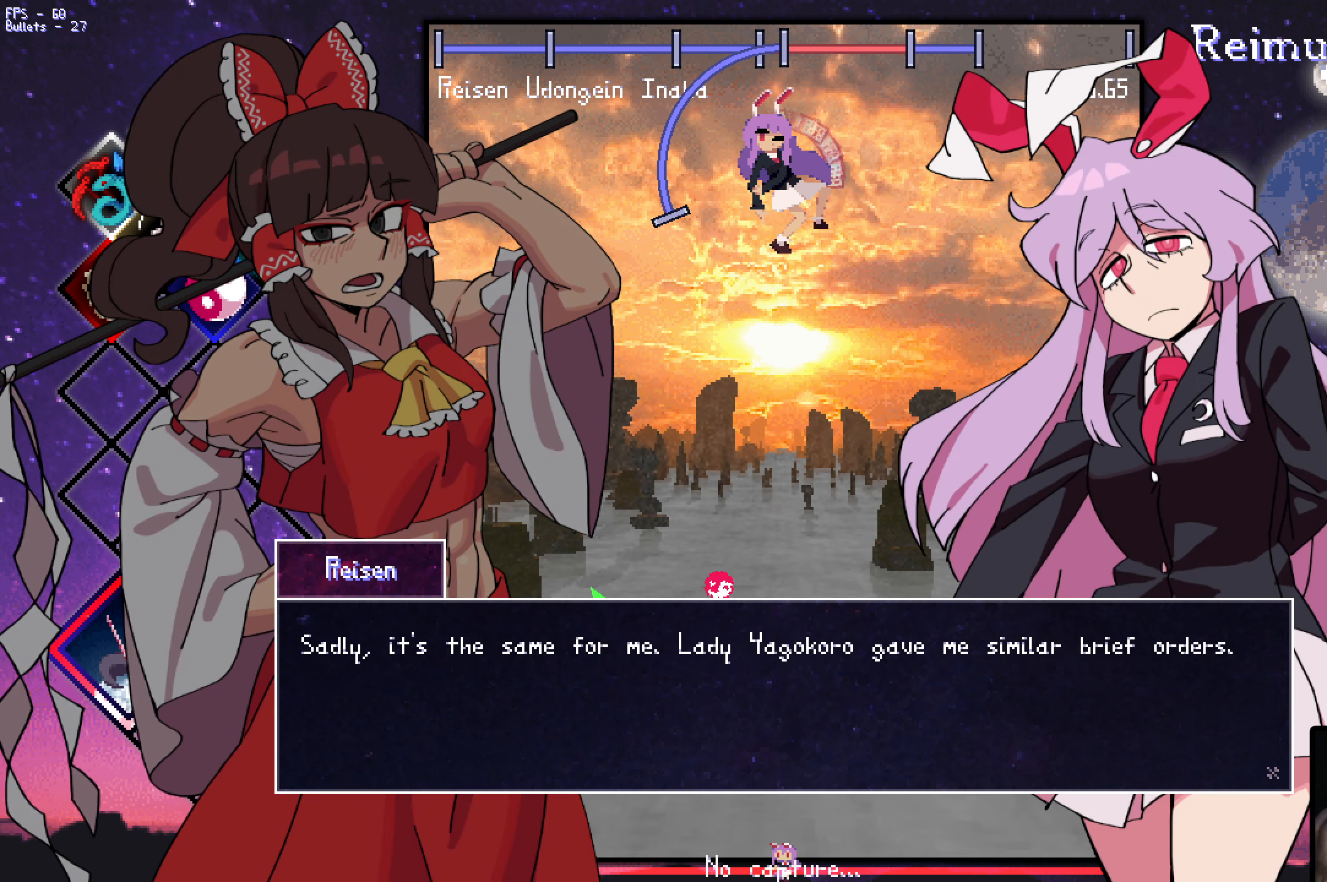
{"keys": [], "events": [[100, "z", "down"], [133, "z", "up"], [283, "z", "down"], [333, "z", "up"], [433, "z", "down"], [466, "z", "up"]]}